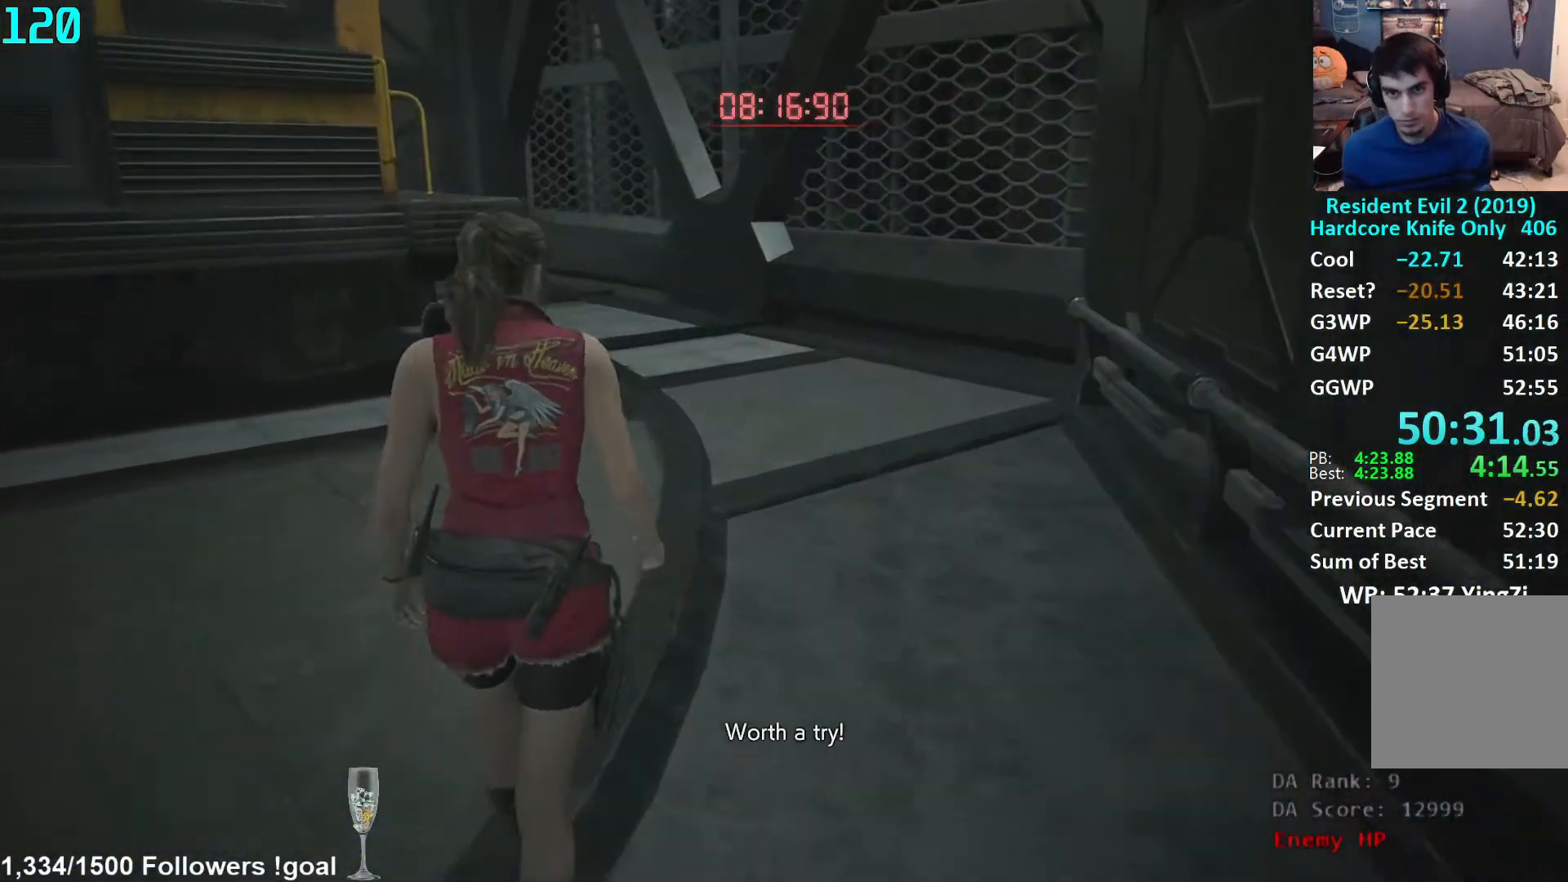
Gameplay with a controller (Xbox layout); each line is a JSON object with the inputs held at the frame after it. "events" lists button and stick changes between this image and that frame as [ms after this image, input, new state], when the widget could be followed in between. Not read: R3 START.
{"buttons": [], "left_stick": "up", "right_stick": "center", "events": []}
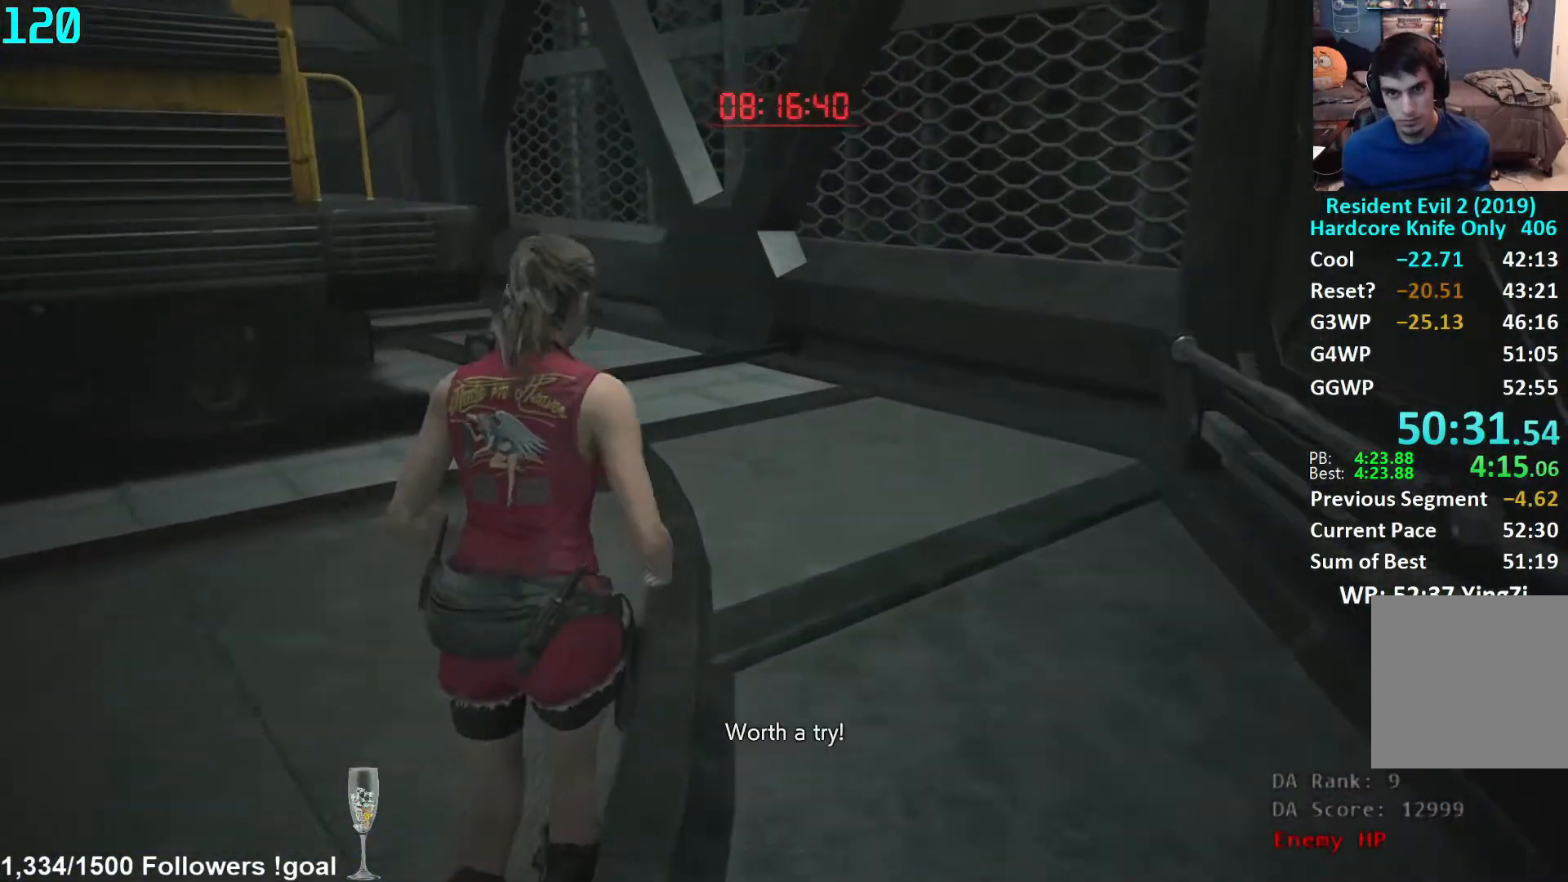
{"buttons": [], "left_stick": "up", "right_stick": "left", "events": [[350, "right_stick", "left"]]}
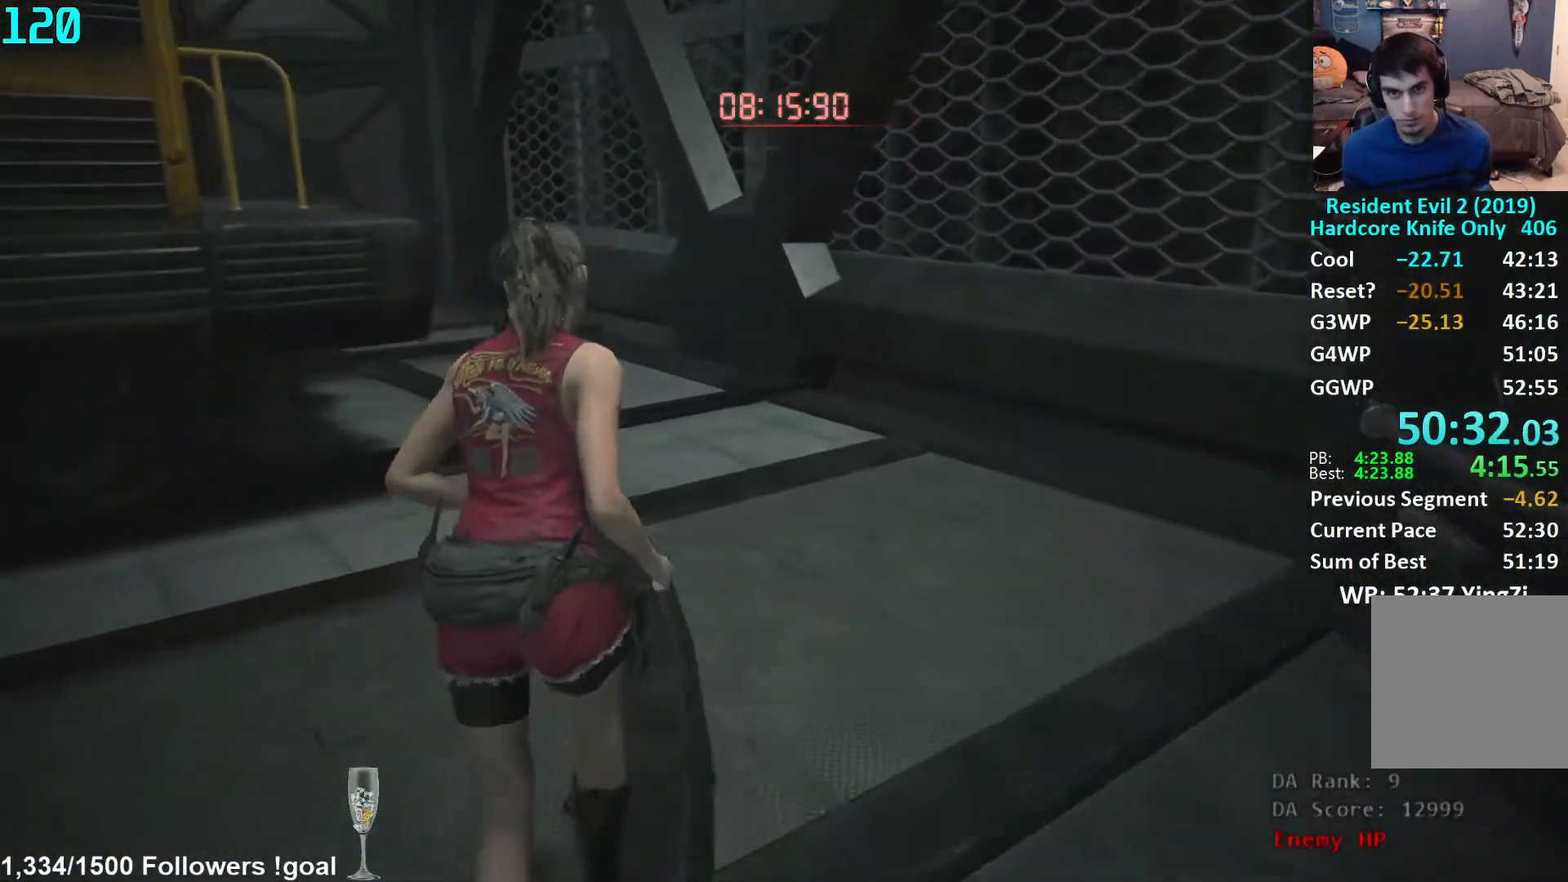
{"buttons": [], "left_stick": "up", "right_stick": "left", "events": []}
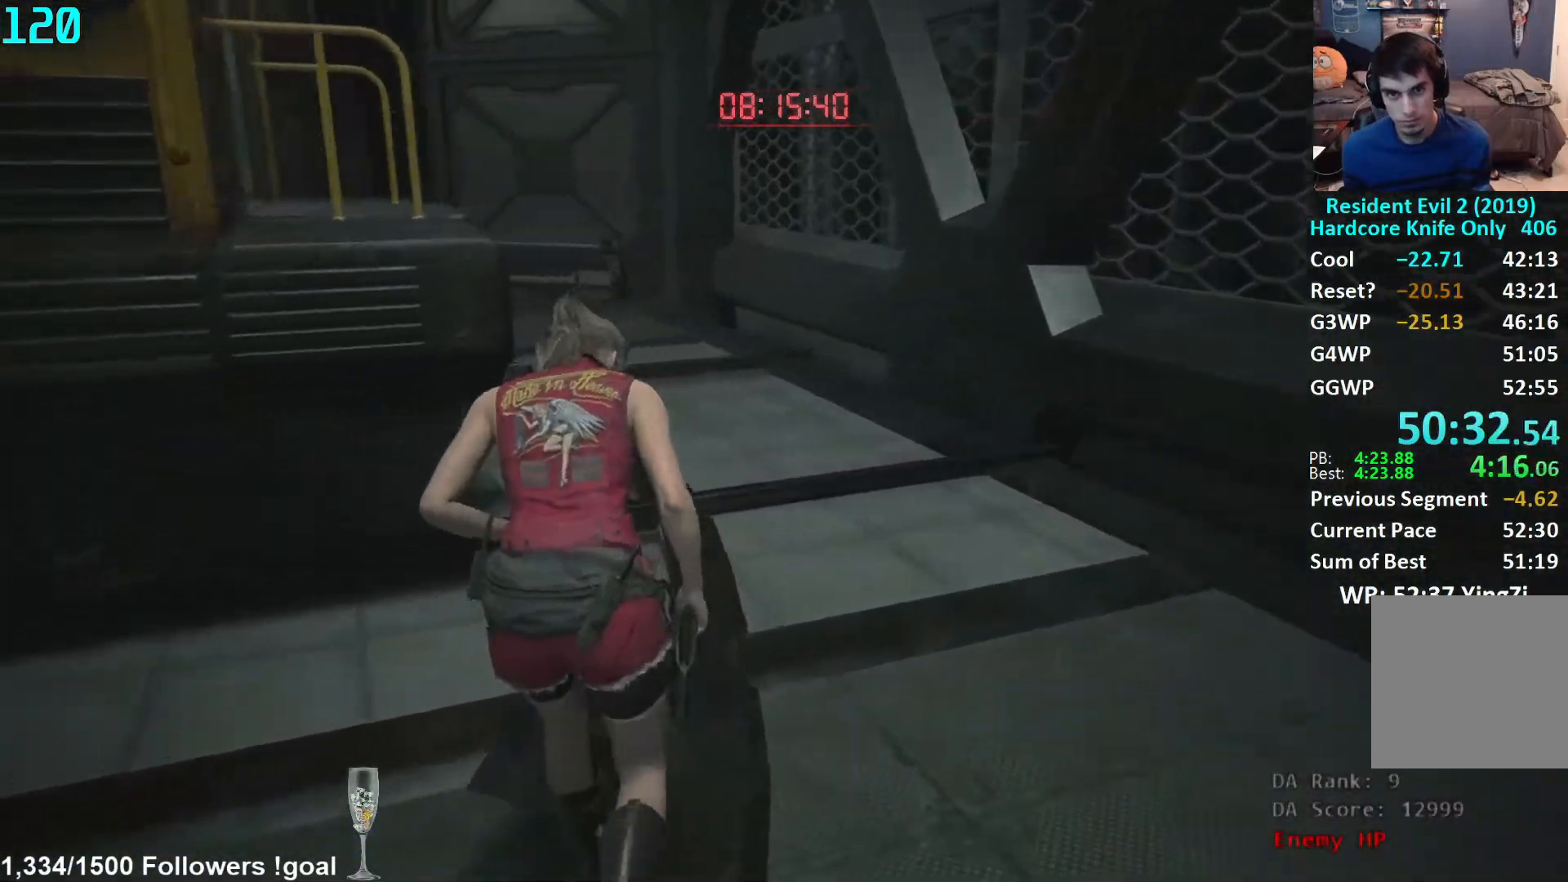
{"buttons": [], "left_stick": "up", "right_stick": "down-left", "events": [[450, "right_stick", "down-left"]]}
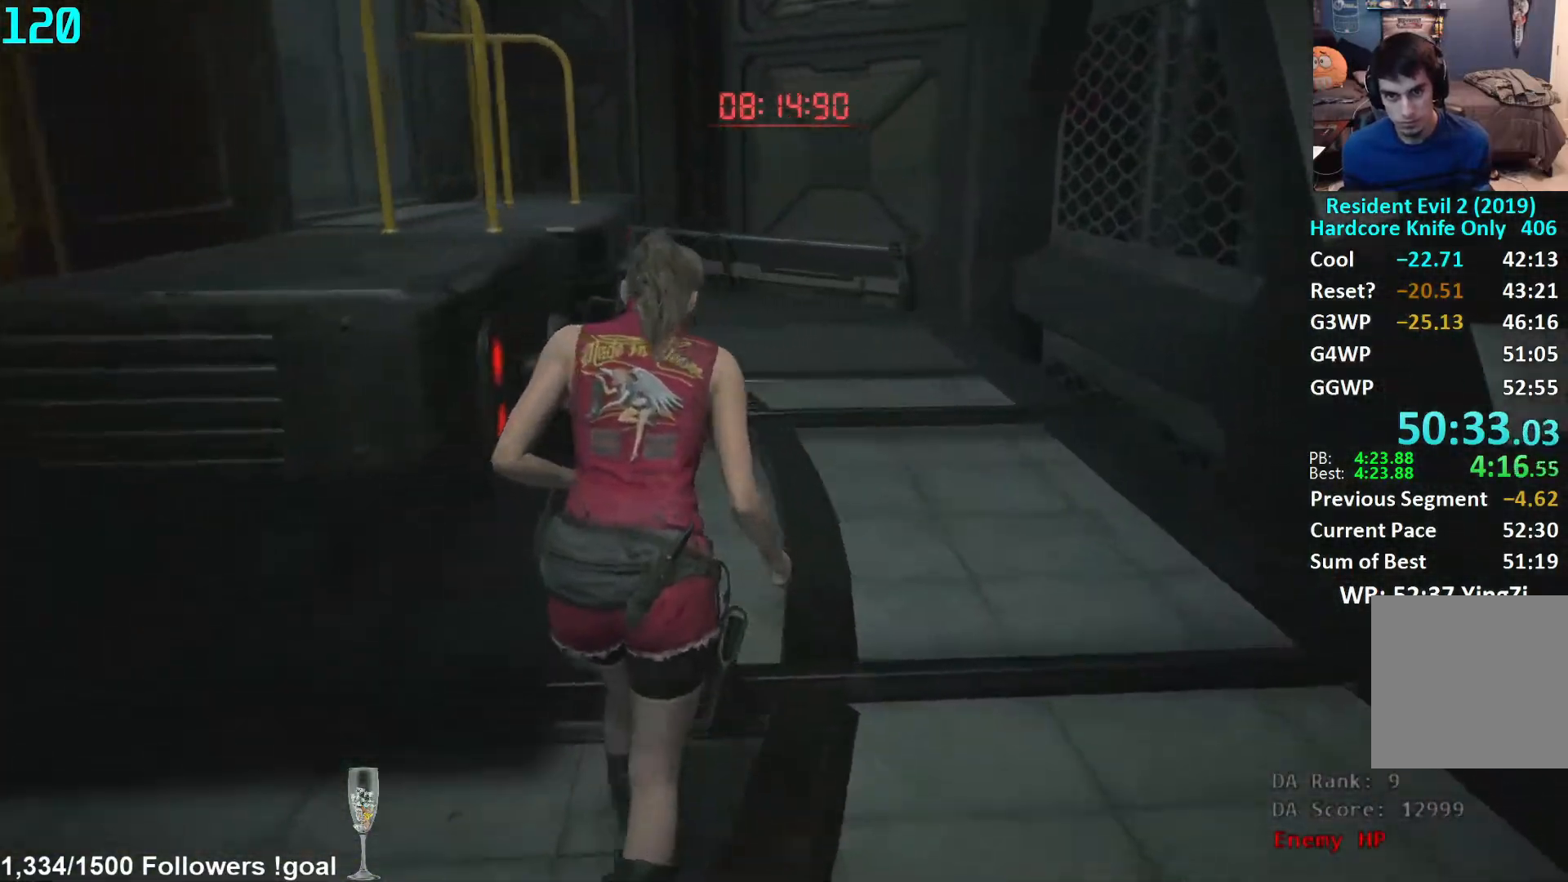
{"buttons": [], "left_stick": "up", "right_stick": "down-left", "events": []}
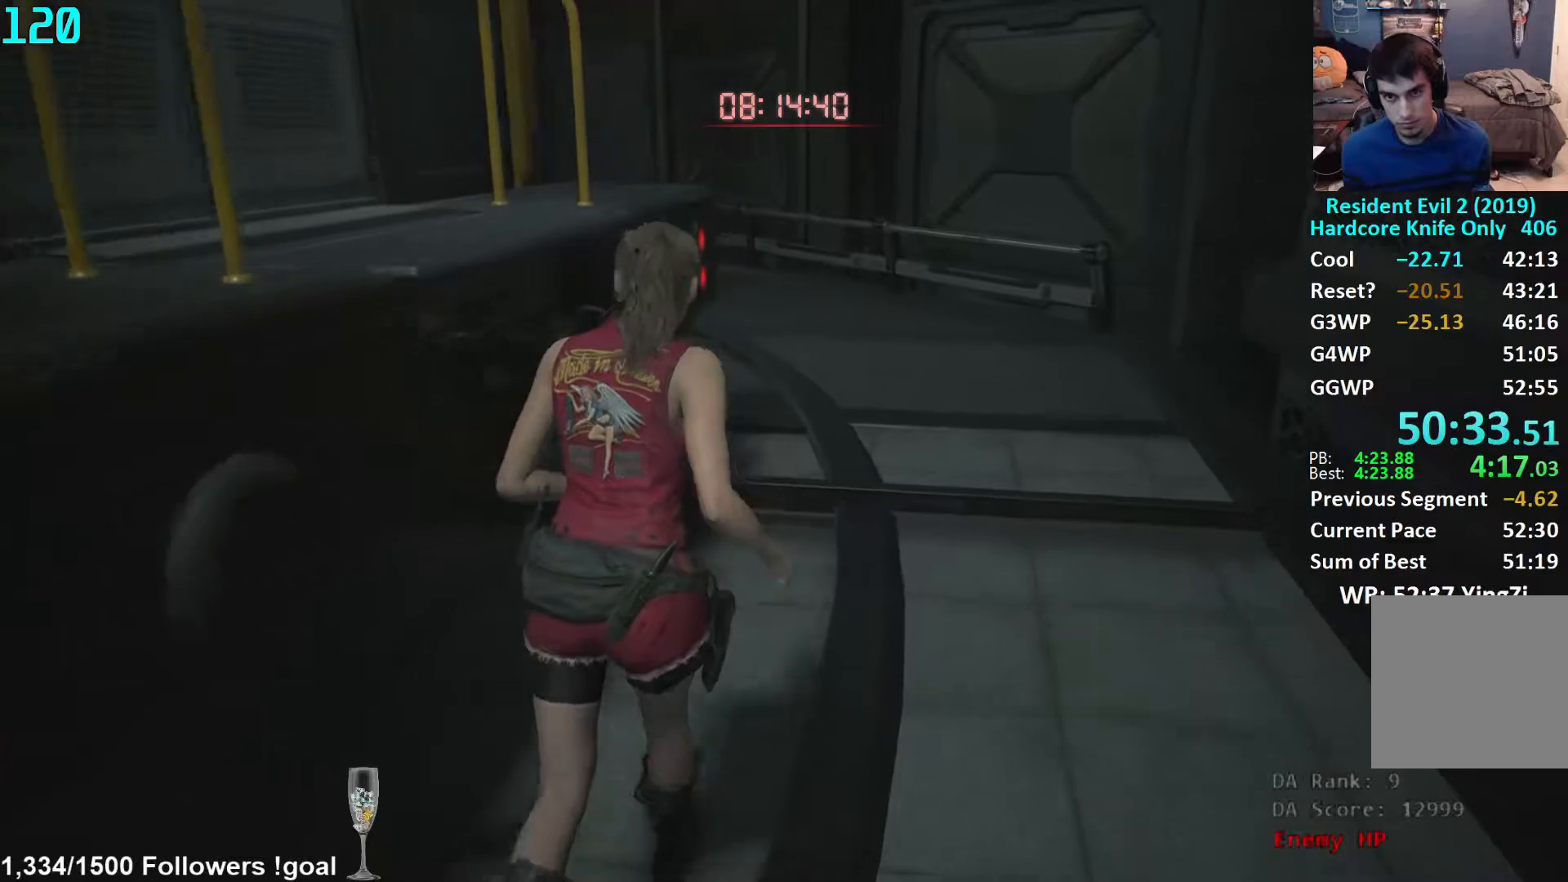
{"buttons": [], "left_stick": "up", "right_stick": "down-left", "events": []}
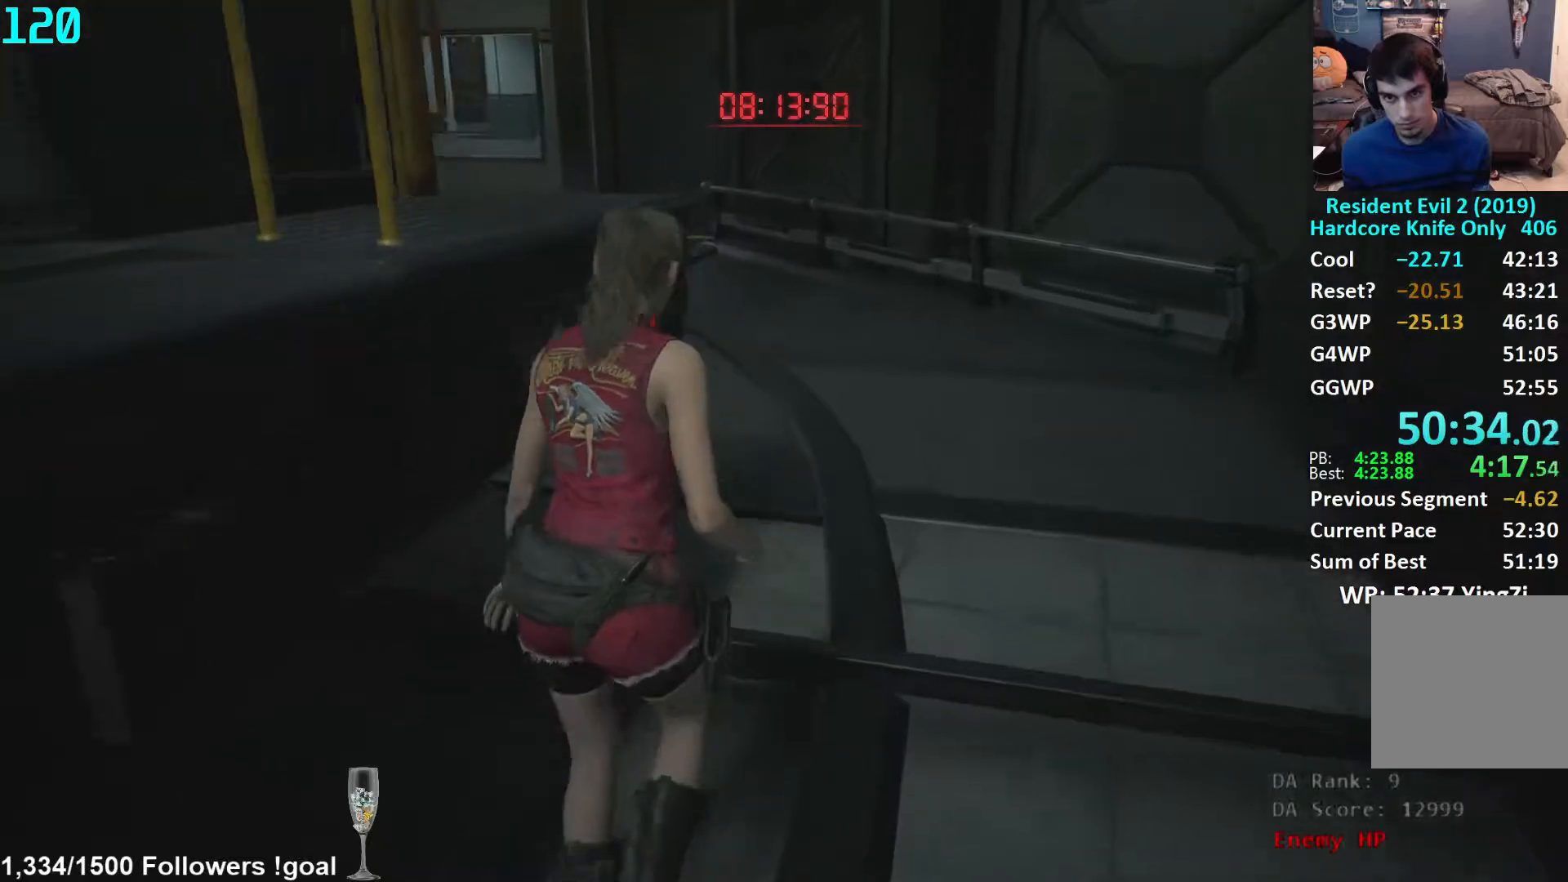
{"buttons": [], "left_stick": "up", "right_stick": "down-left", "events": []}
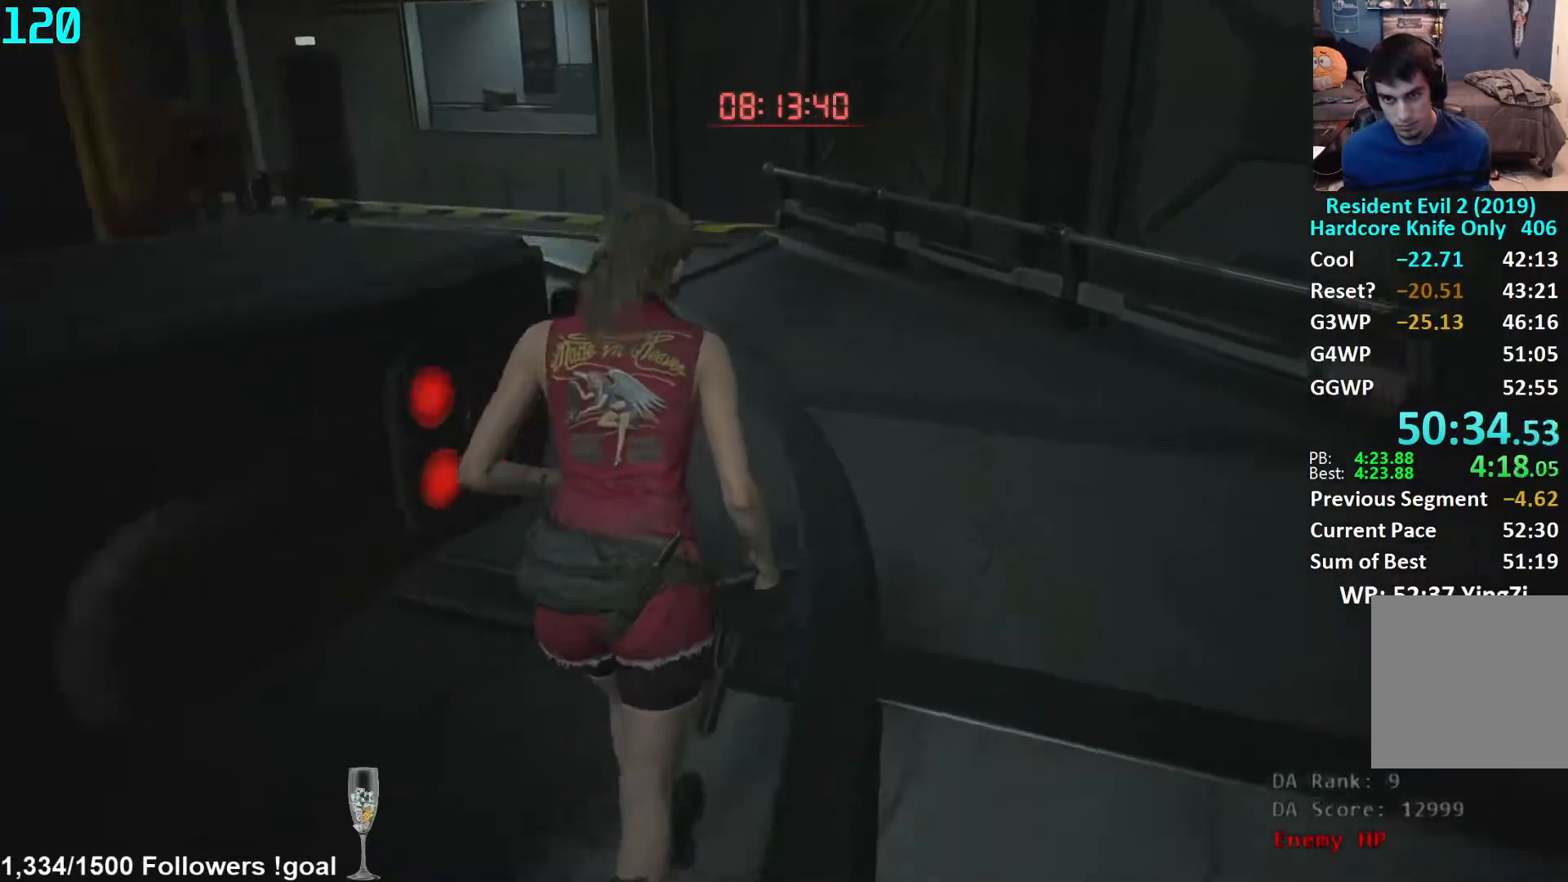
{"buttons": [], "left_stick": "up", "right_stick": "left", "events": [[117, "right_stick", "left"], [350, "right_stick", "center"], [467, "right_stick", "left"]]}
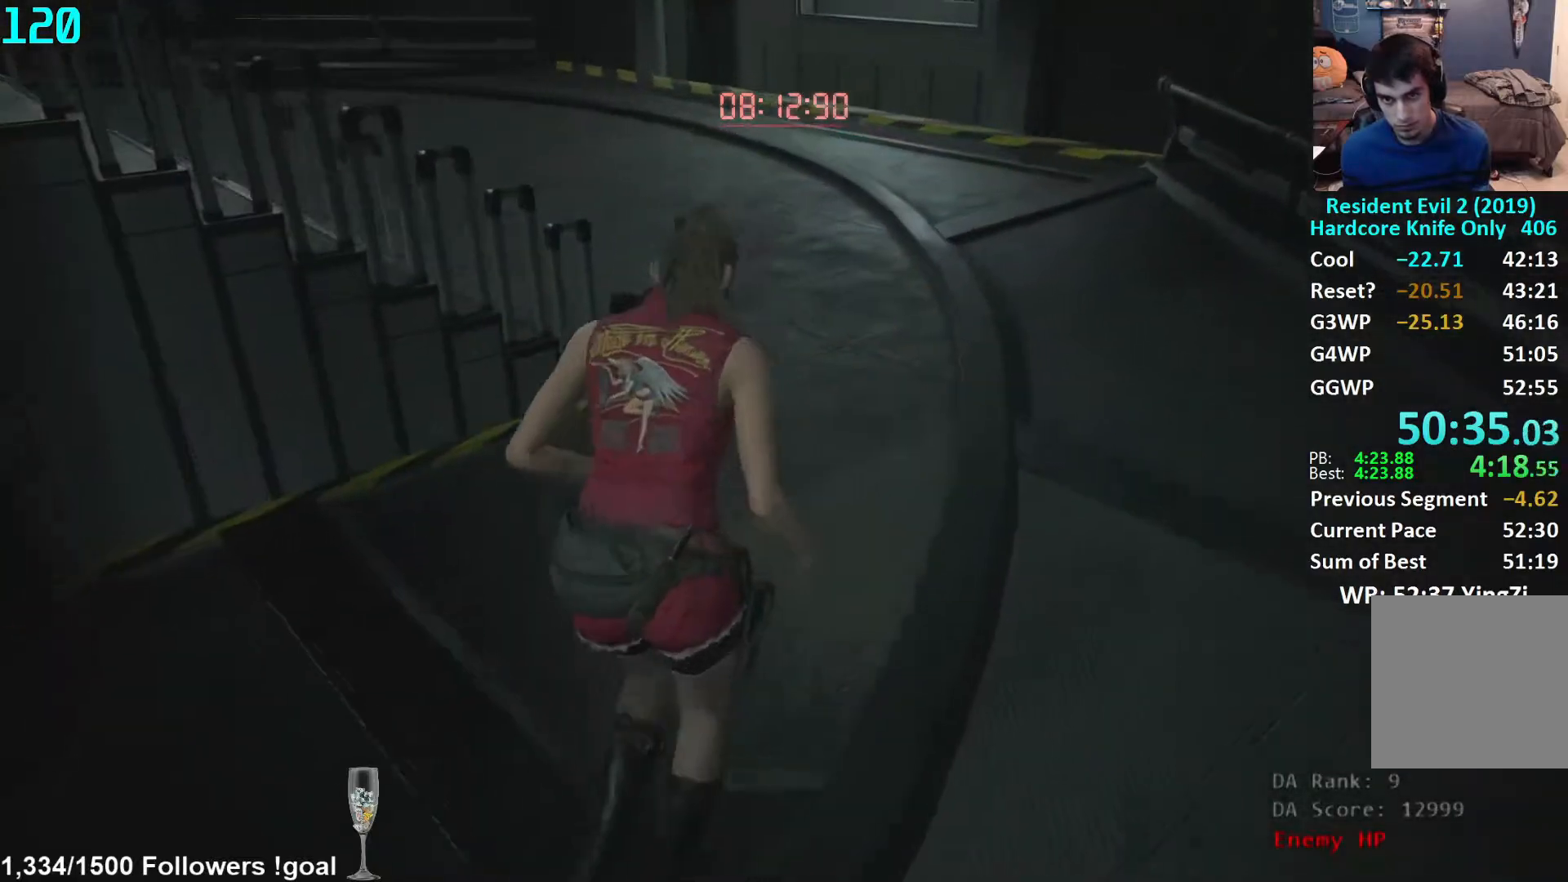
{"buttons": [], "left_stick": "up", "right_stick": "left", "events": []}
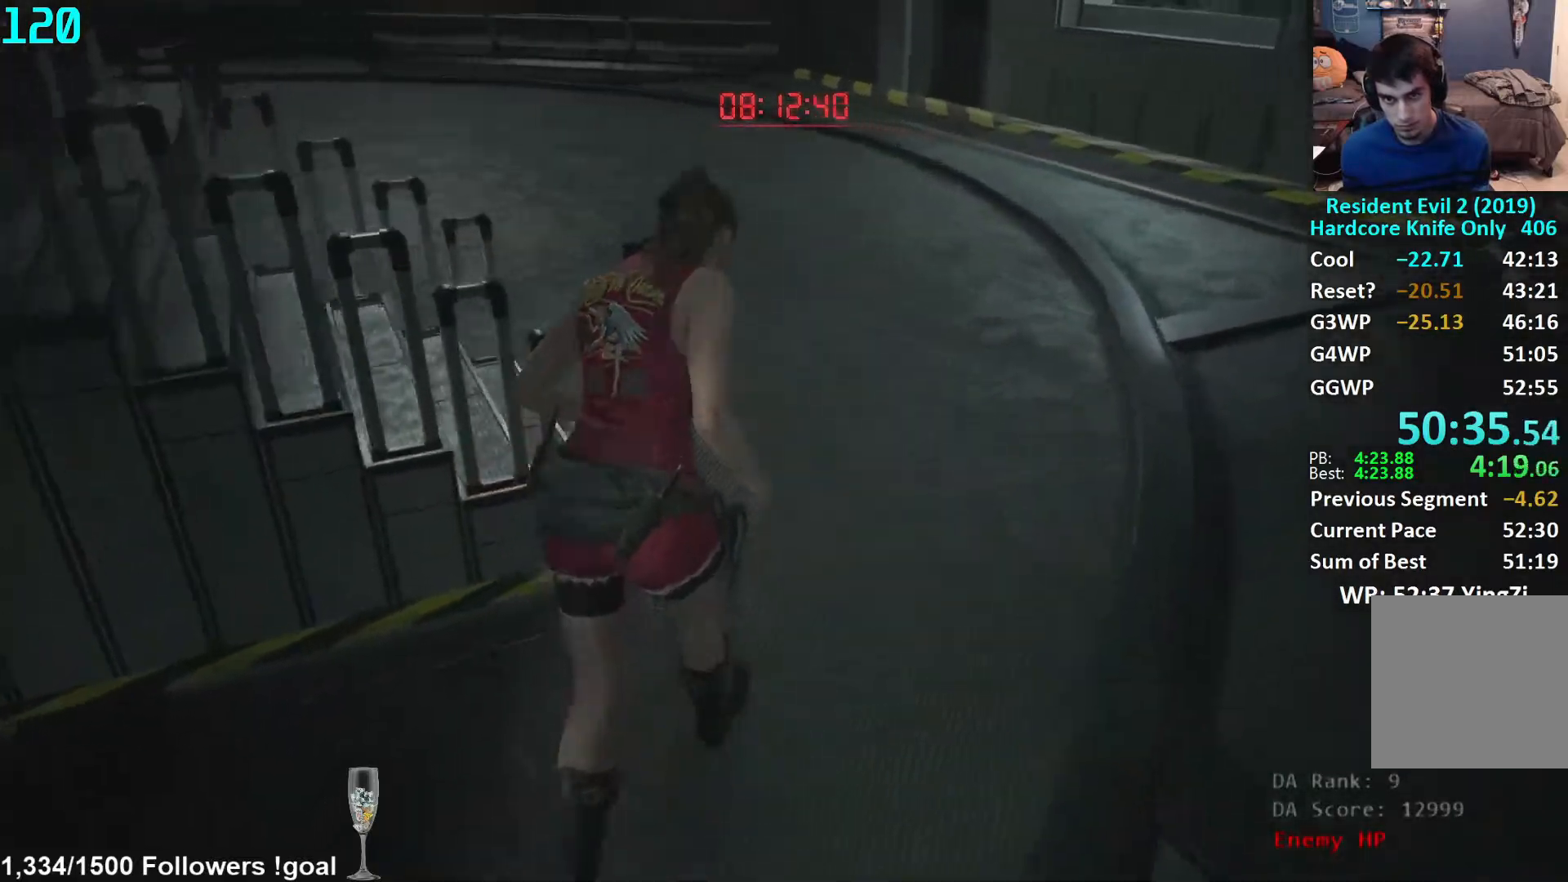
{"buttons": [], "left_stick": "up-left", "right_stick": "left", "events": [[417, "left_stick", "up-left"]]}
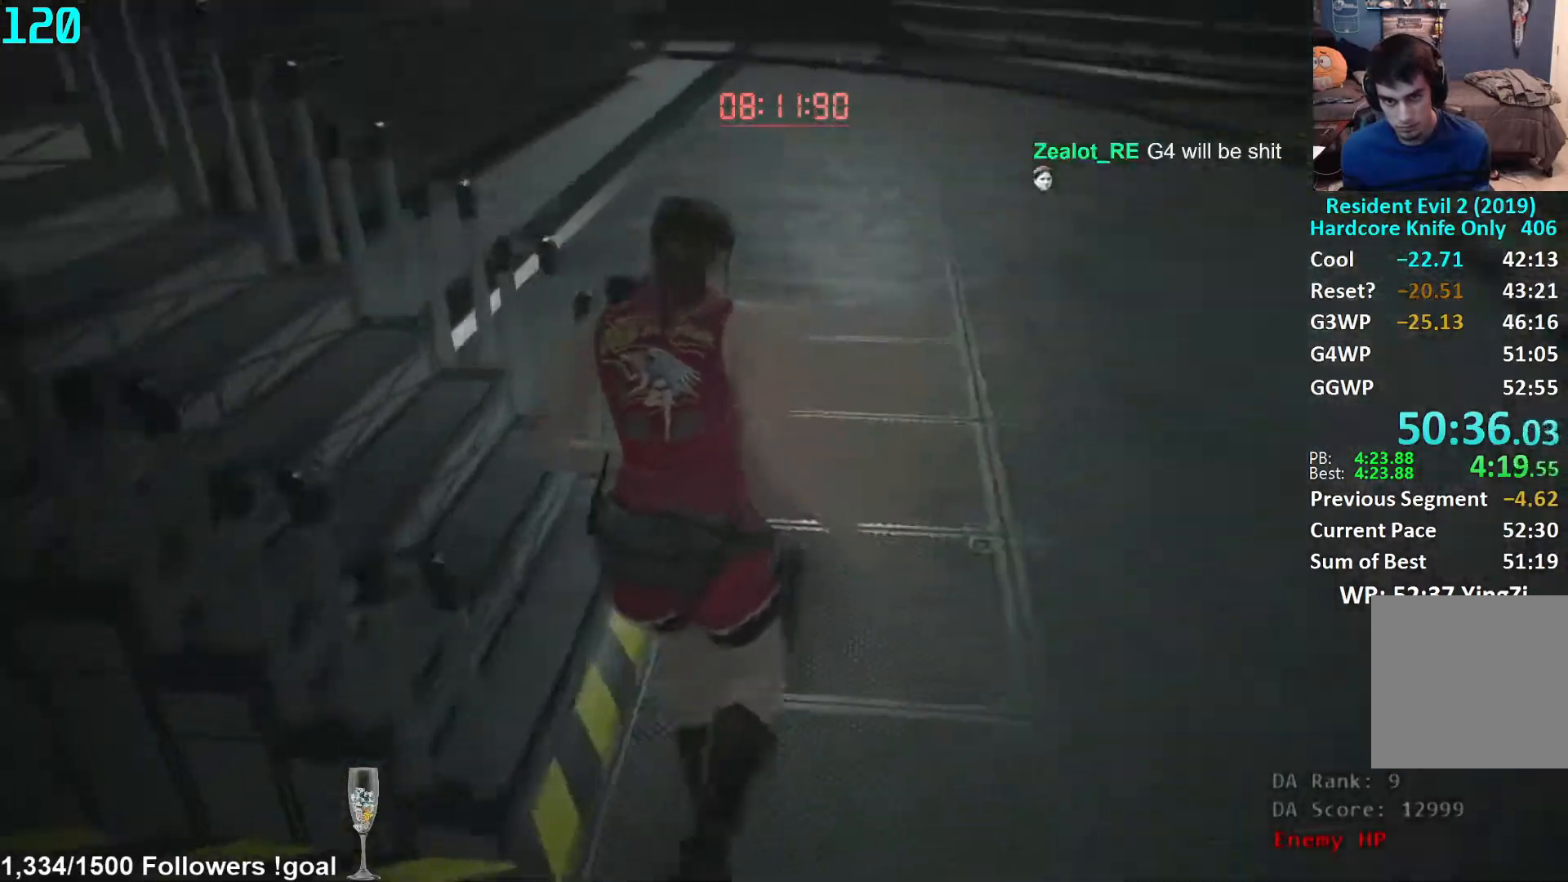
{"buttons": ["L1"], "left_stick": "up", "right_stick": "center", "events": [[50, "L1", "down"], [117, "L1", "up"], [317, "left_stick", "up"], [367, "right_stick", "up-left"], [483, "right_stick", "center"], [500, "L1", "down"]]}
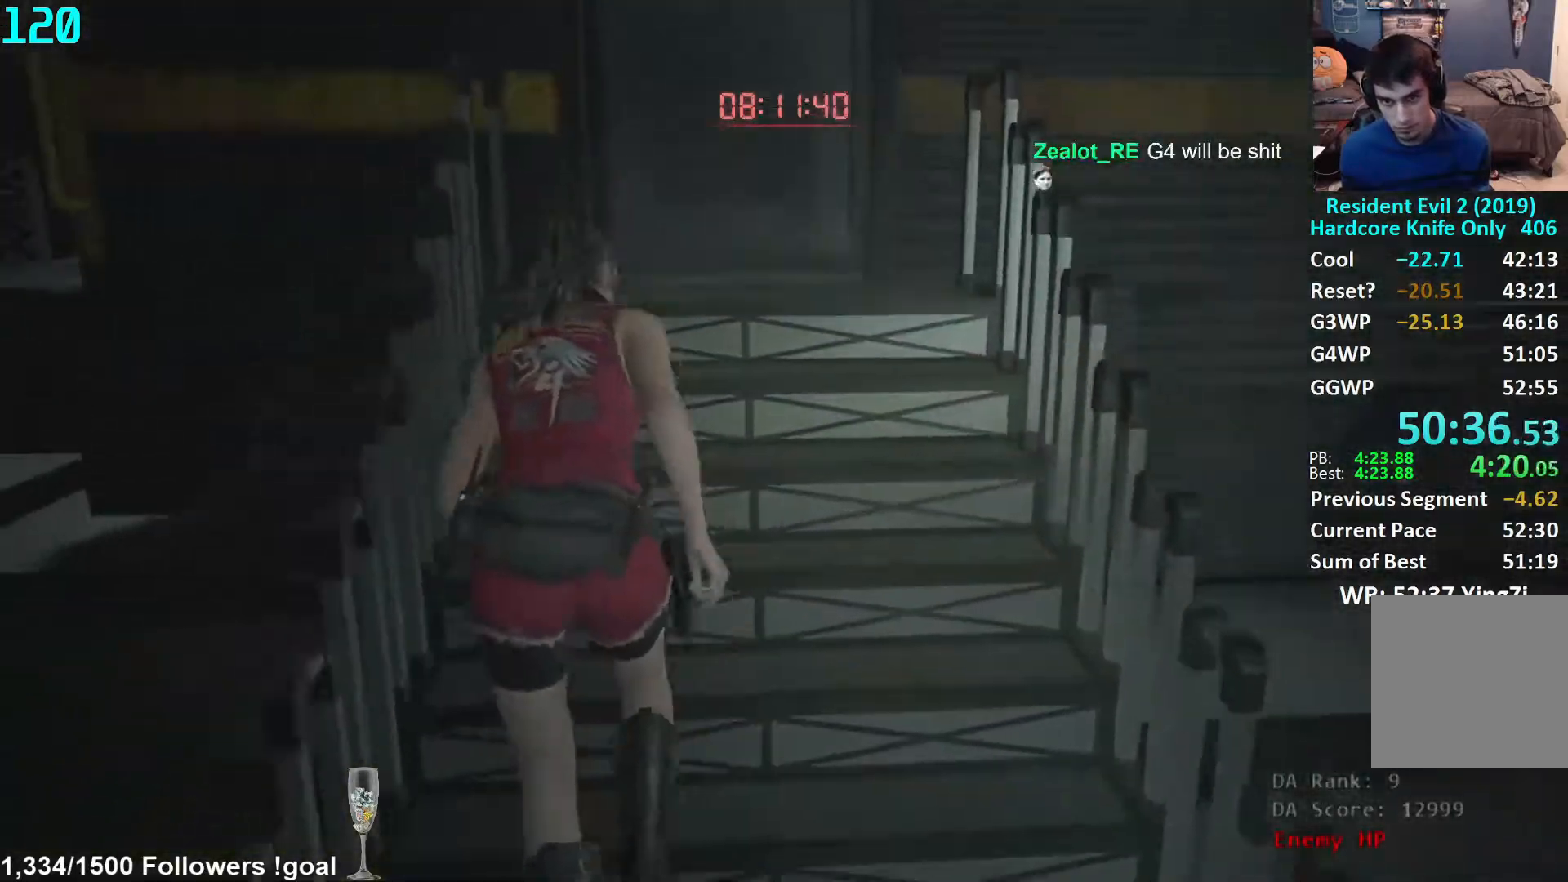
{"buttons": [], "left_stick": "up", "right_stick": "down-right", "events": [[67, "L1", "up"], [500, "right_stick", "down-right"]]}
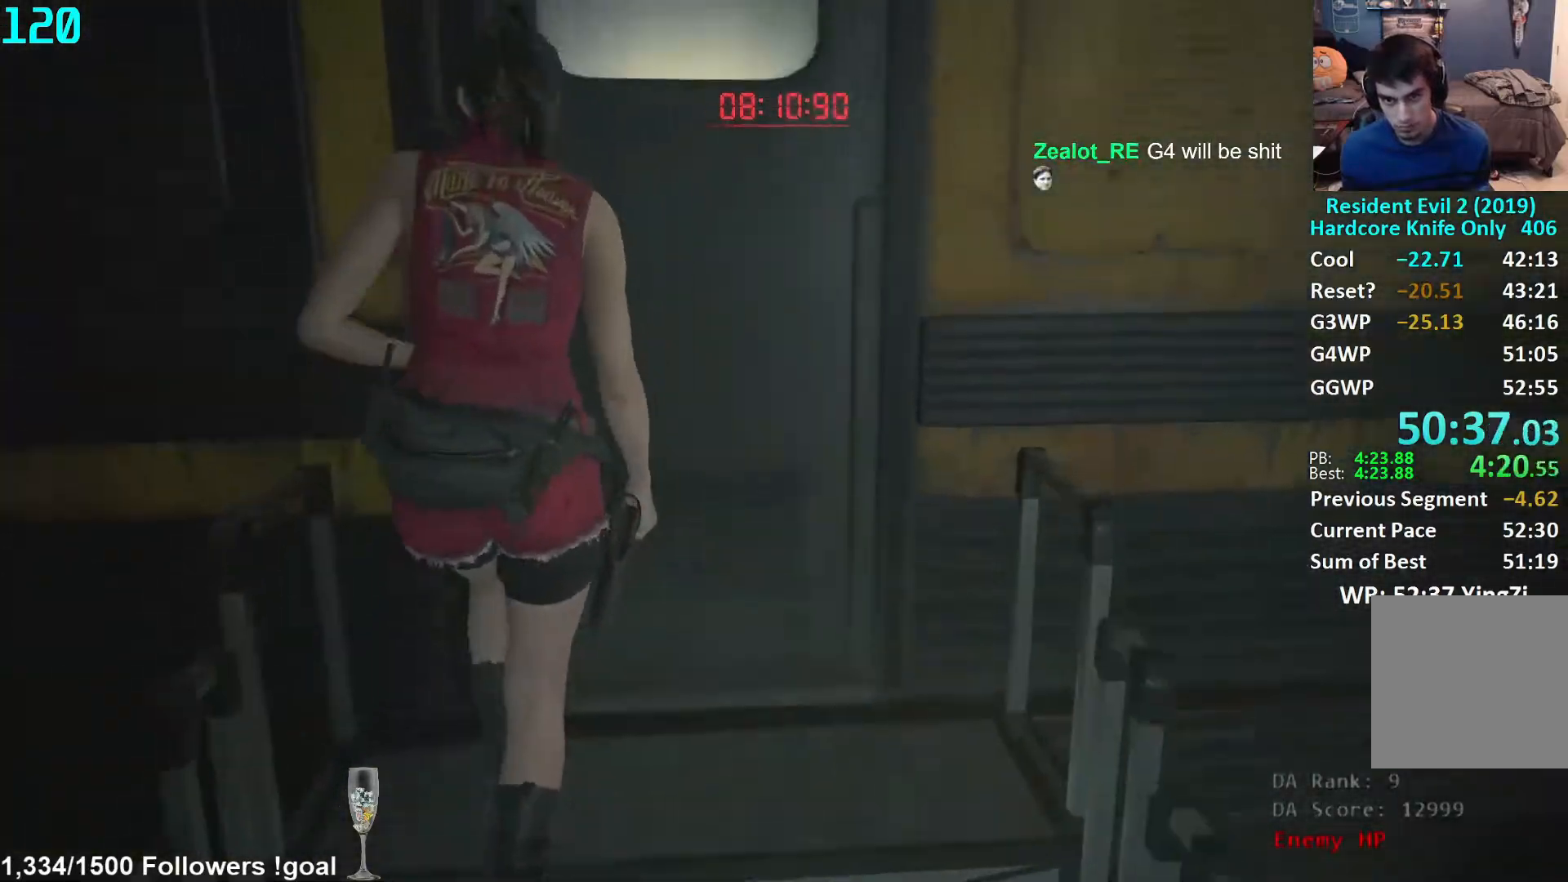
{"buttons": [], "left_stick": "up", "right_stick": "right", "events": [[250, "L3", "down"], [367, "L3", "up"], [450, "right_stick", "right"]]}
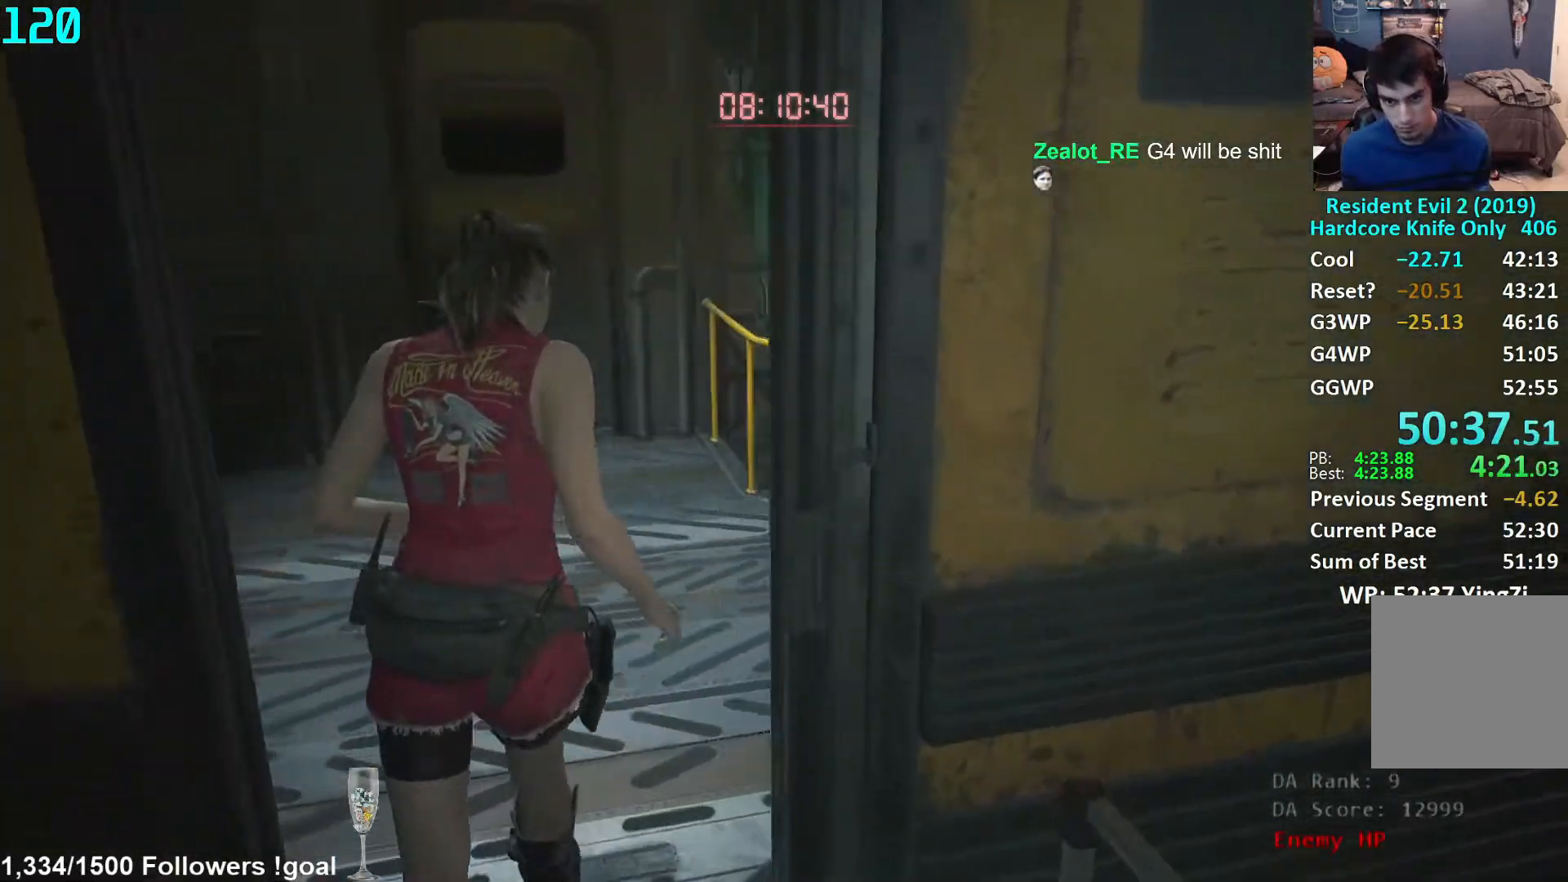
{"buttons": [], "left_stick": "up", "right_stick": "right", "events": []}
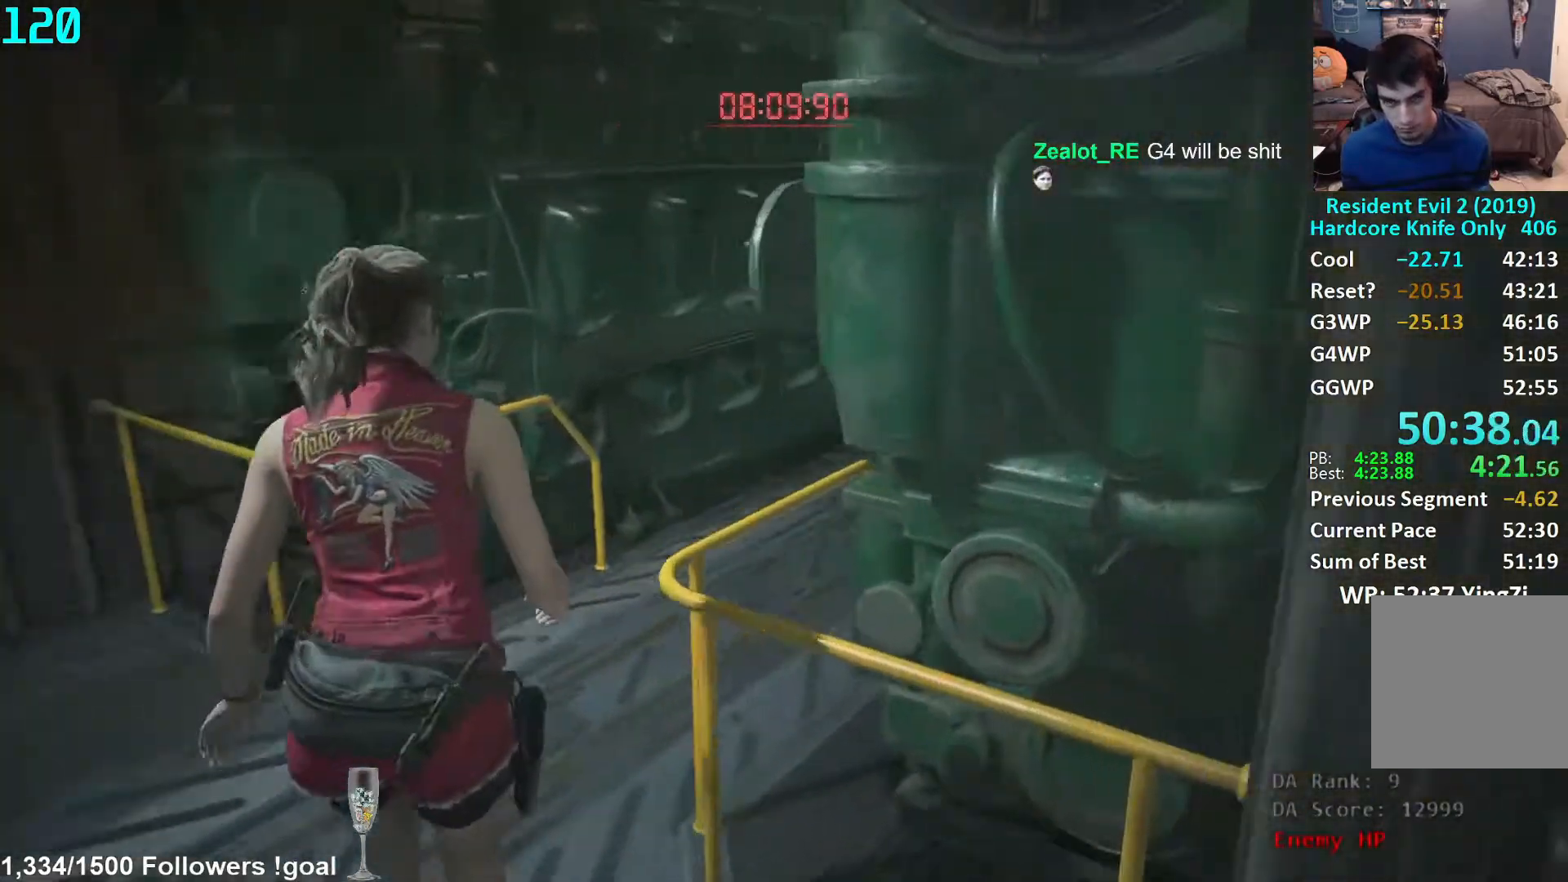
{"buttons": [], "left_stick": "up", "right_stick": "center", "events": [[300, "right_stick", "center"]]}
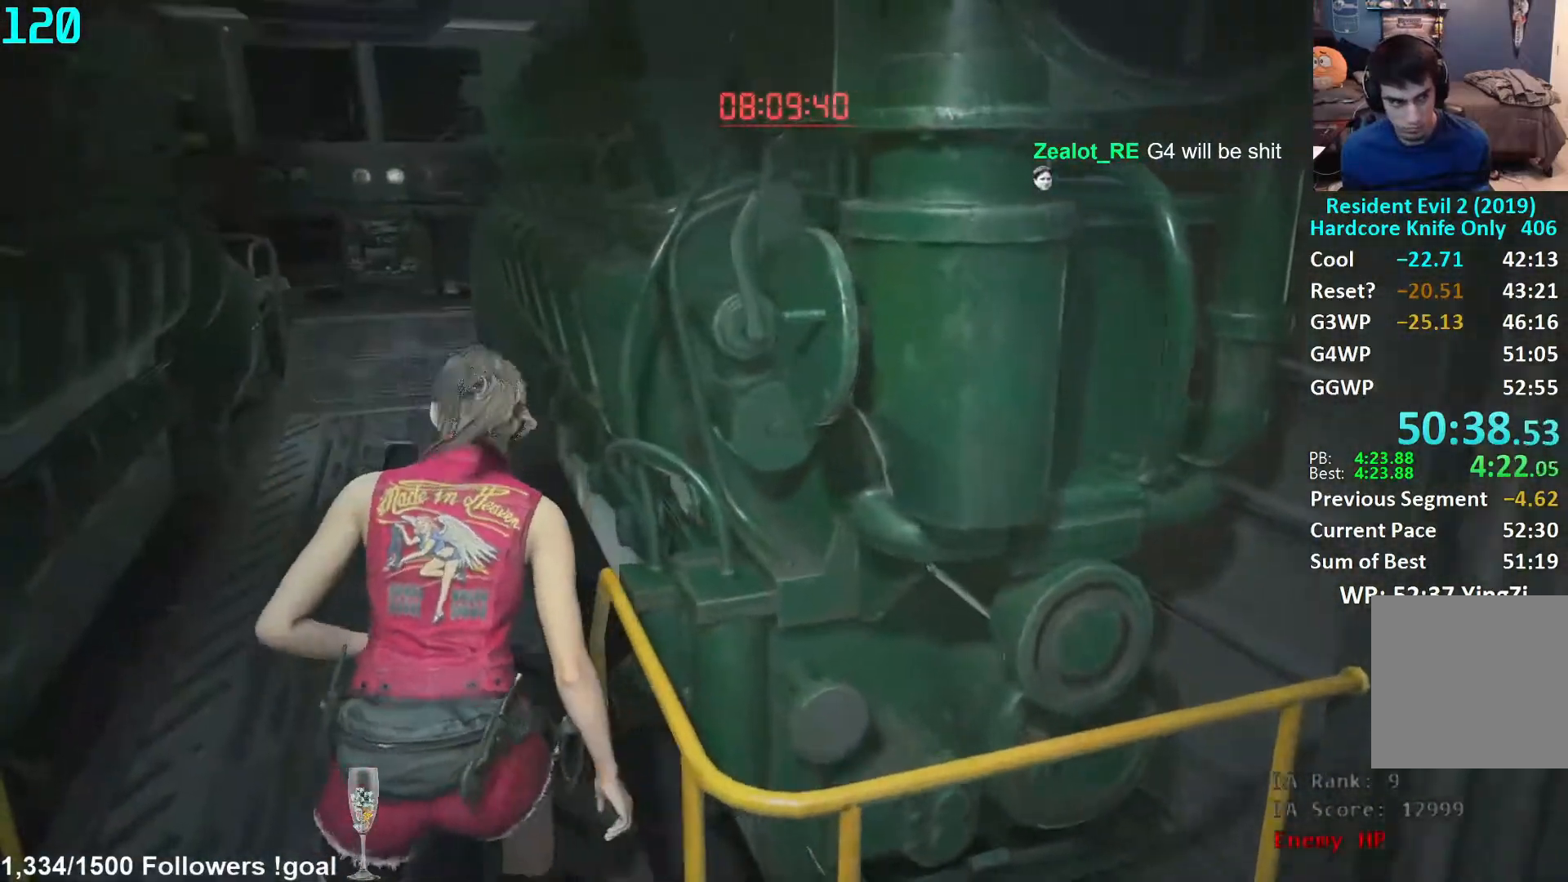
{"buttons": [], "left_stick": "up", "right_stick": "center", "events": [[83, "right_stick", "left"], [217, "right_stick", "center"], [283, "right_stick", "left"], [433, "right_stick", "center"]]}
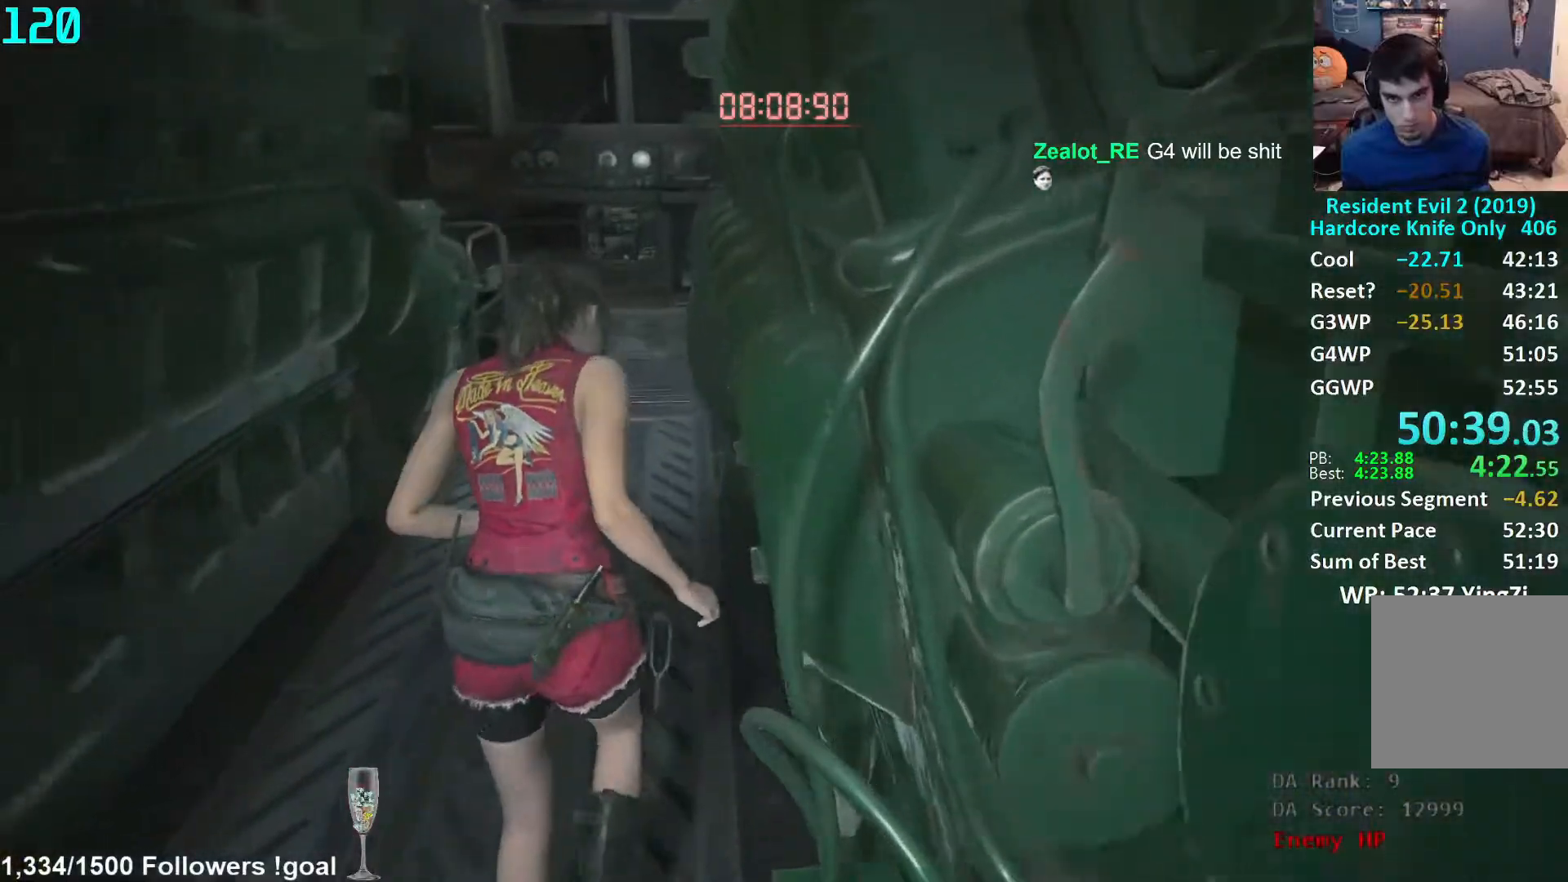
{"buttons": [], "left_stick": "up", "right_stick": "center", "events": []}
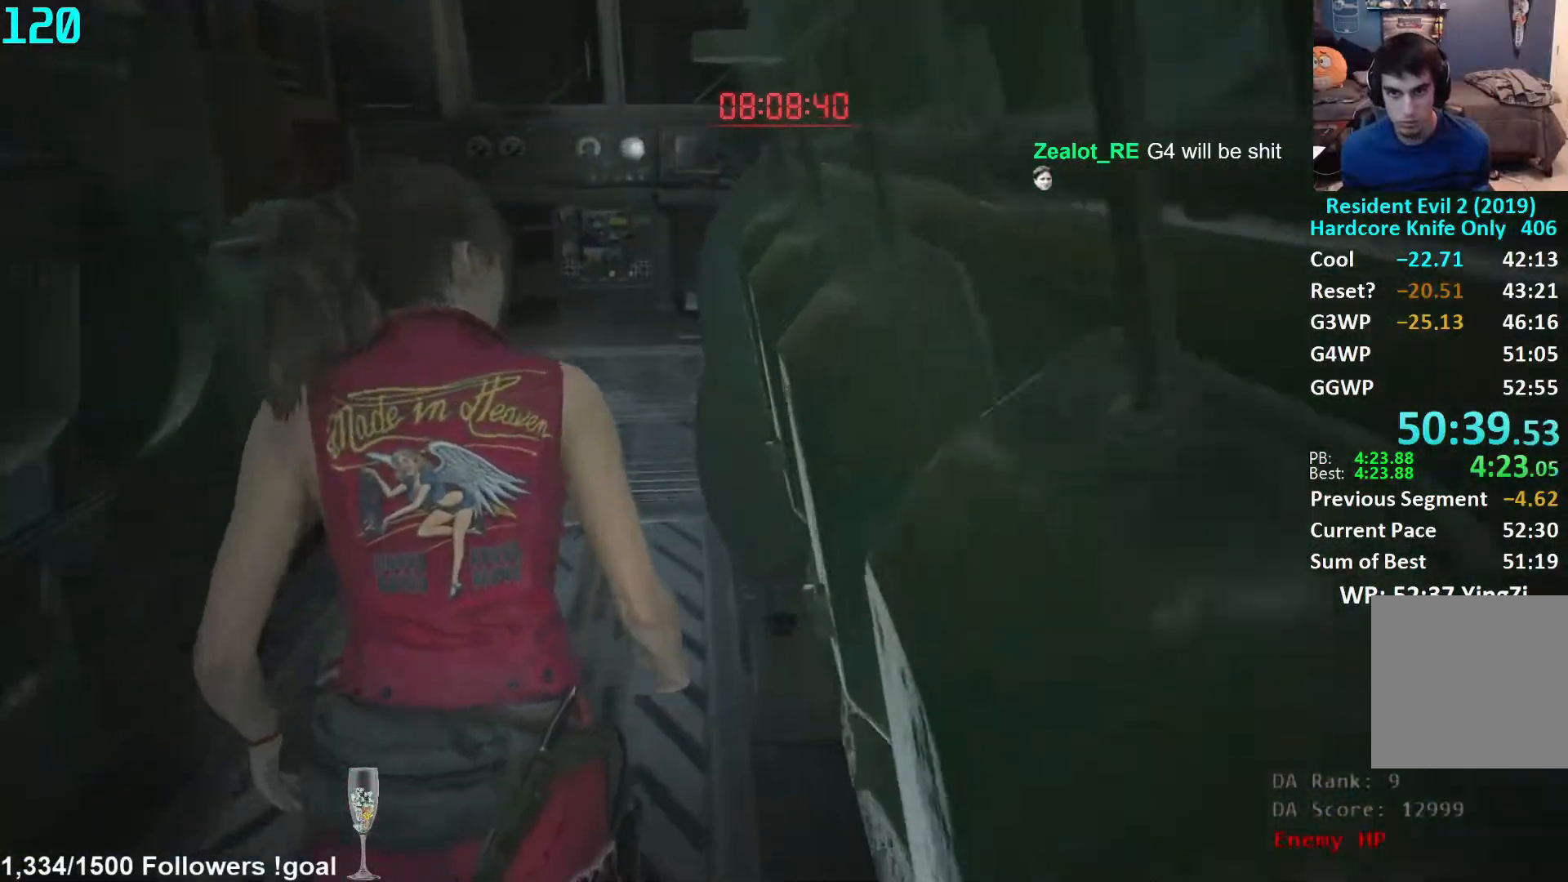
{"buttons": [], "left_stick": "up", "right_stick": "down-right", "events": [[117, "right_stick", "down-right"]]}
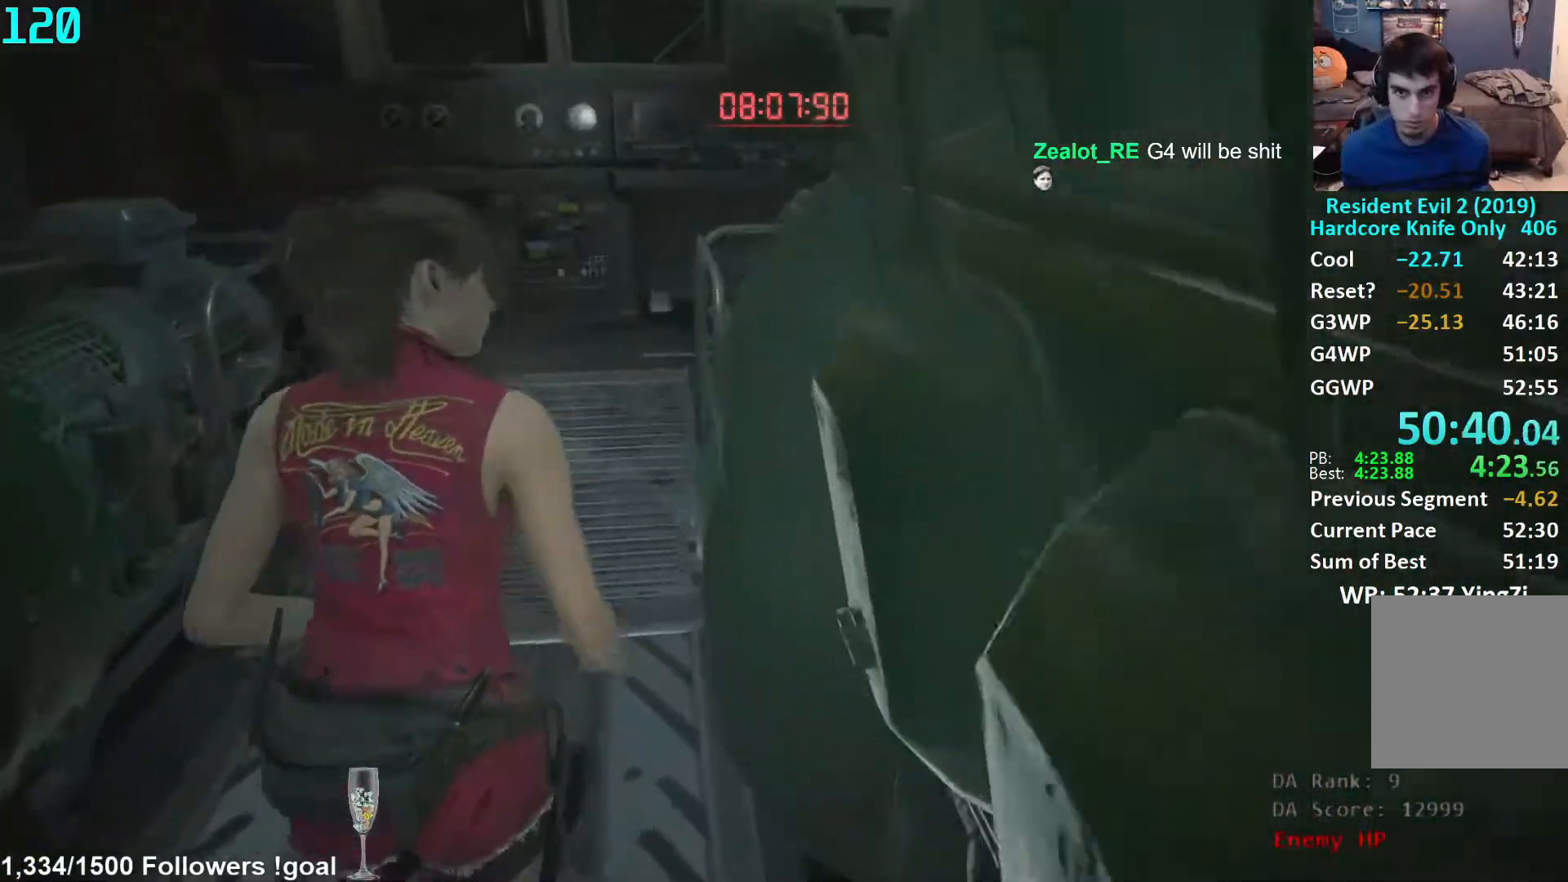
{"buttons": [], "left_stick": "up", "right_stick": "down-right", "events": []}
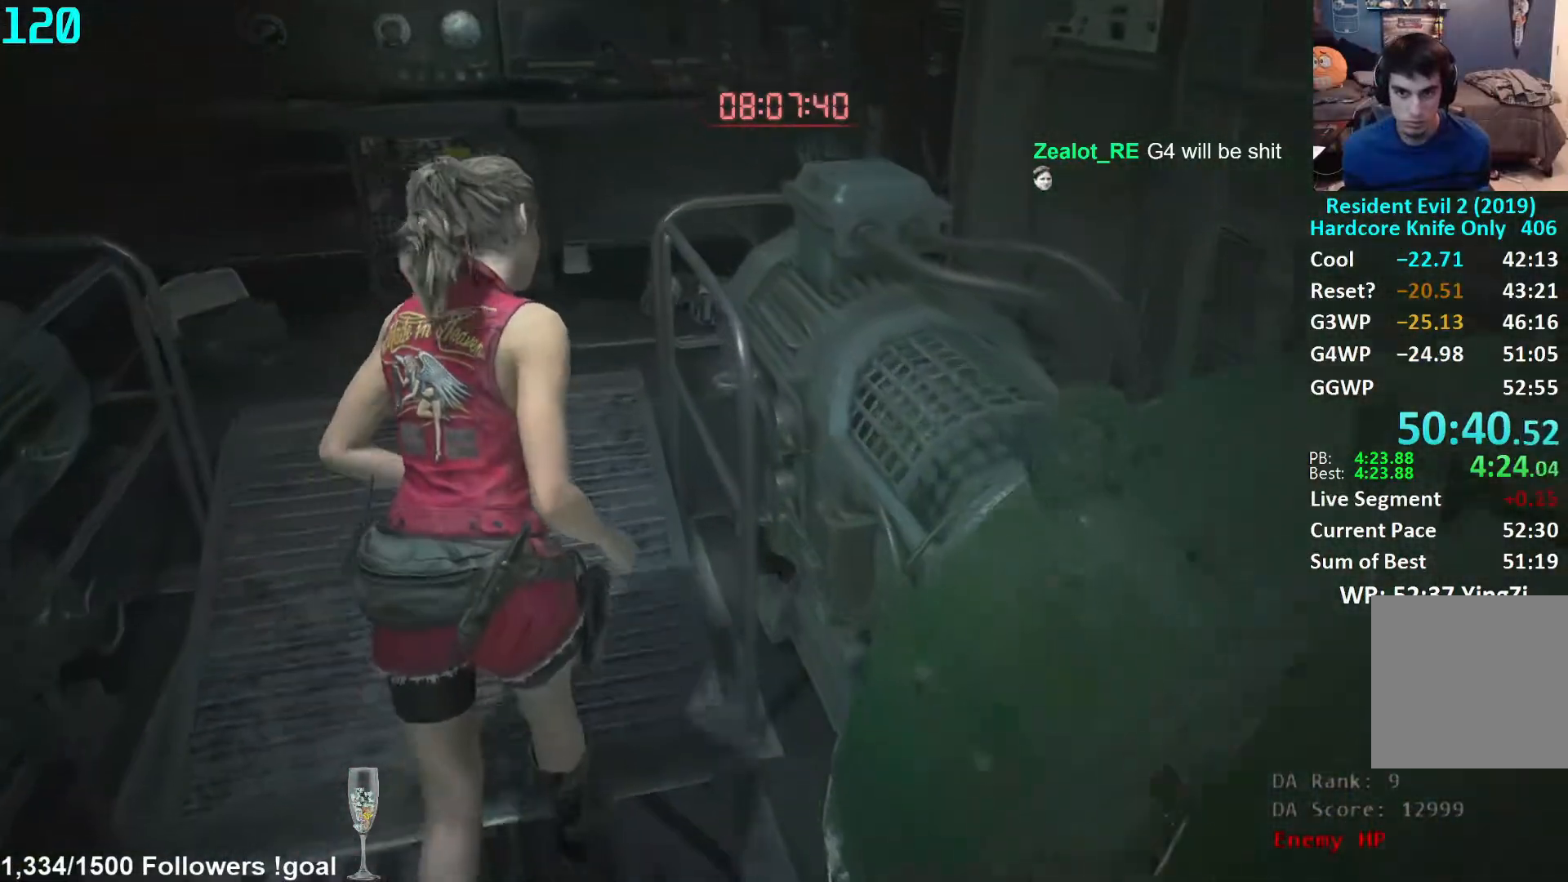
{"buttons": [], "left_stick": "up", "right_stick": "down-right", "events": []}
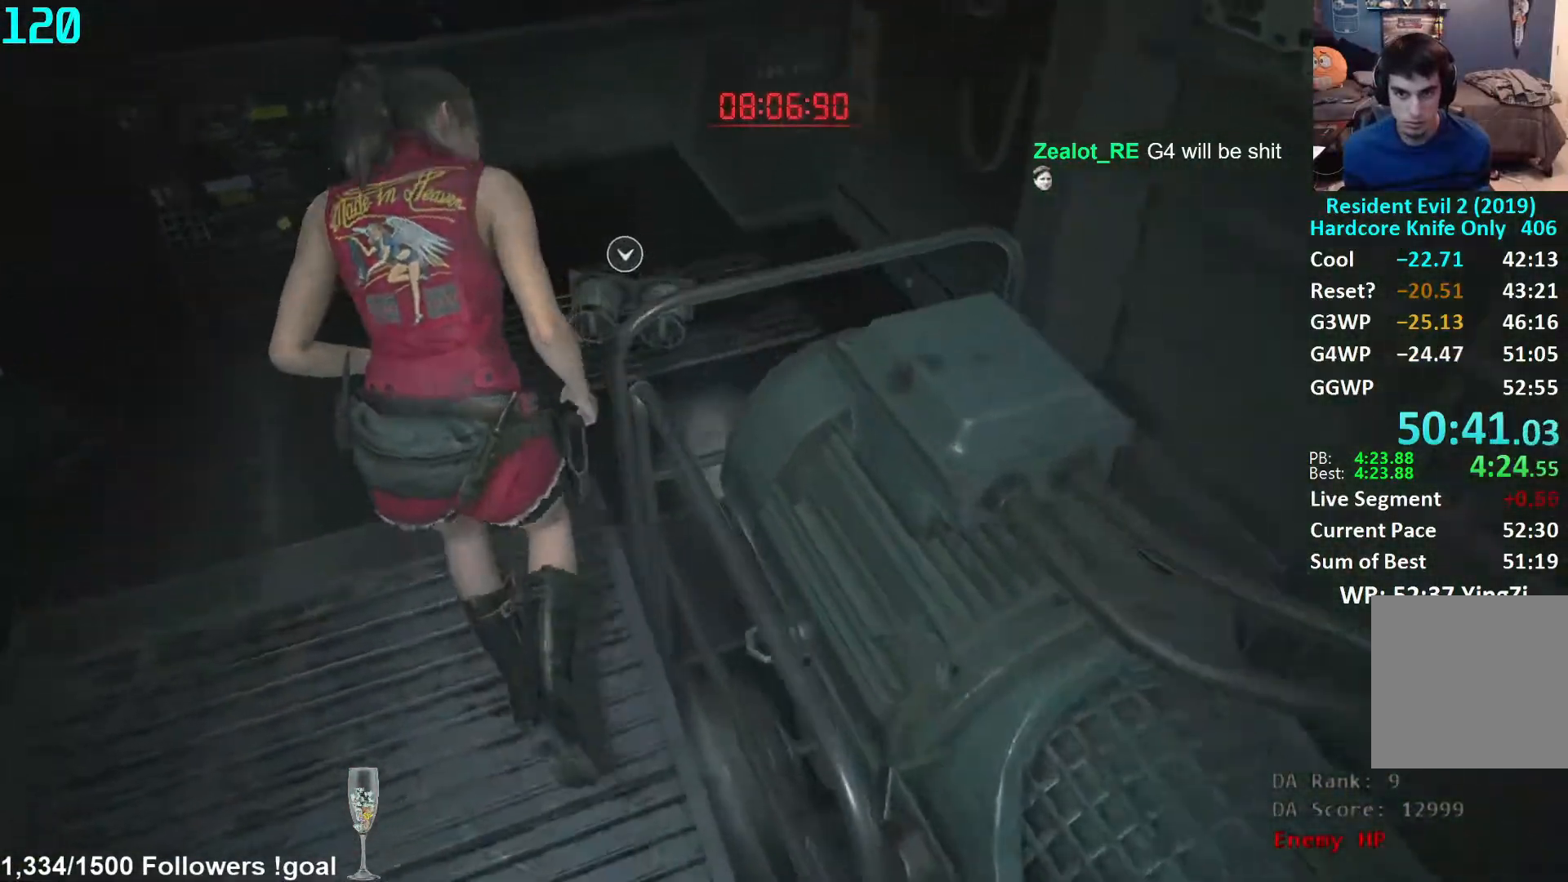
{"buttons": ["A"], "left_stick": "center", "right_stick": "center", "events": [[17, "right_stick", "center"], [133, "A", "down"], [183, "A", "up"], [250, "A", "down"], [267, "left_stick", "center"], [300, "A", "up"], [383, "A", "down"], [433, "A", "up"], [500, "A", "down"]]}
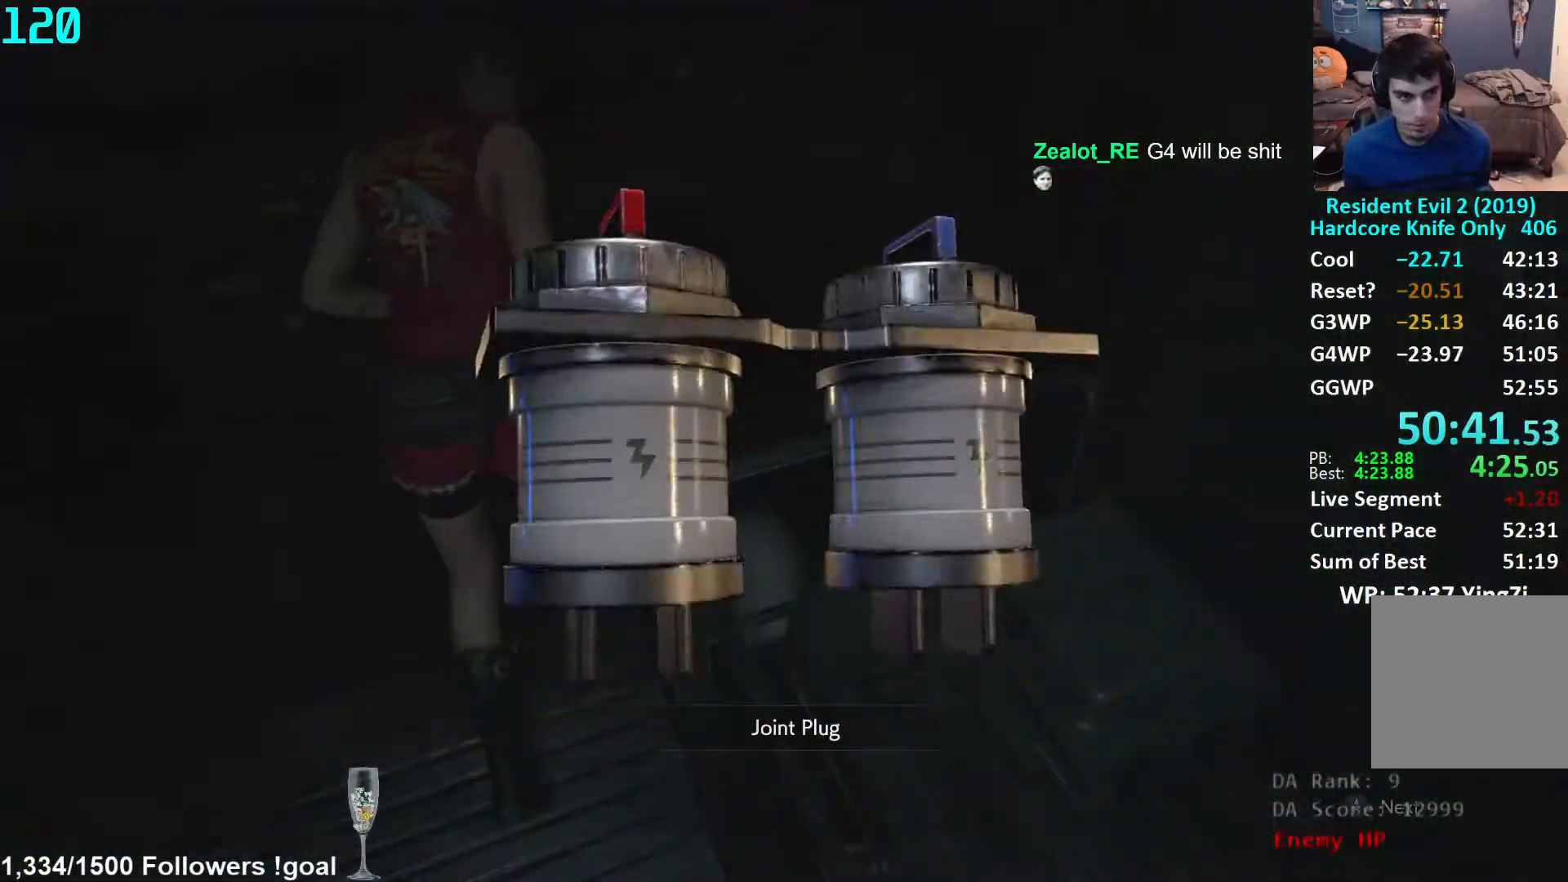
{"buttons": [], "left_stick": "center", "right_stick": "center", "events": [[50, "A", "up"], [133, "A", "down"], [200, "A", "up"], [267, "A", "down"], [317, "A", "up"], [383, "A", "down"], [417, "A", "up"], [433, "A", "down"], [450, "A", "up"]]}
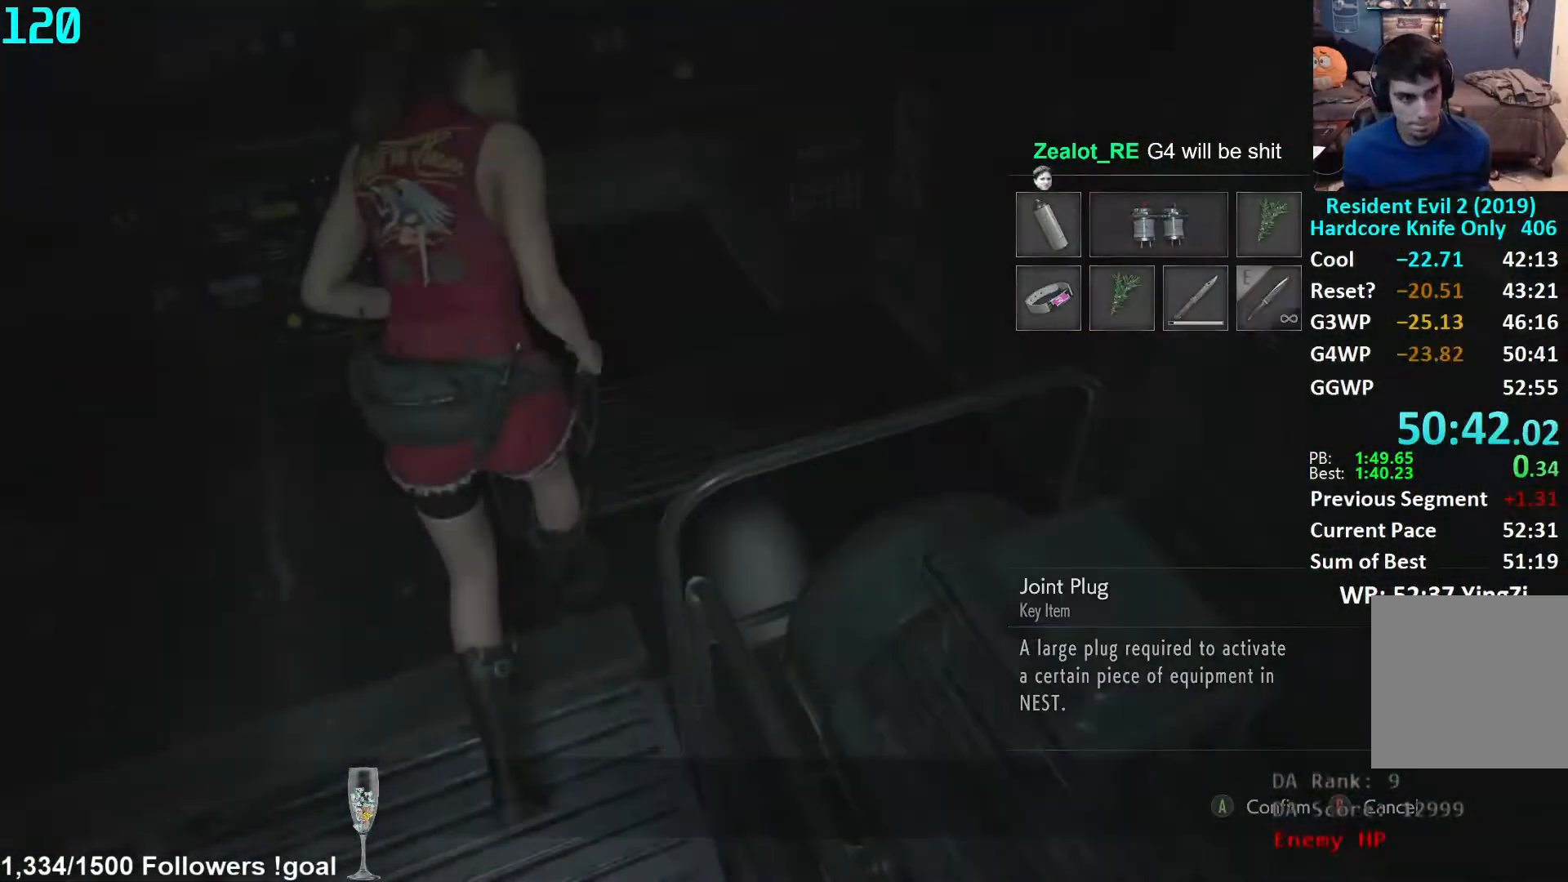
{"buttons": [], "left_stick": "center", "right_stick": "center", "events": []}
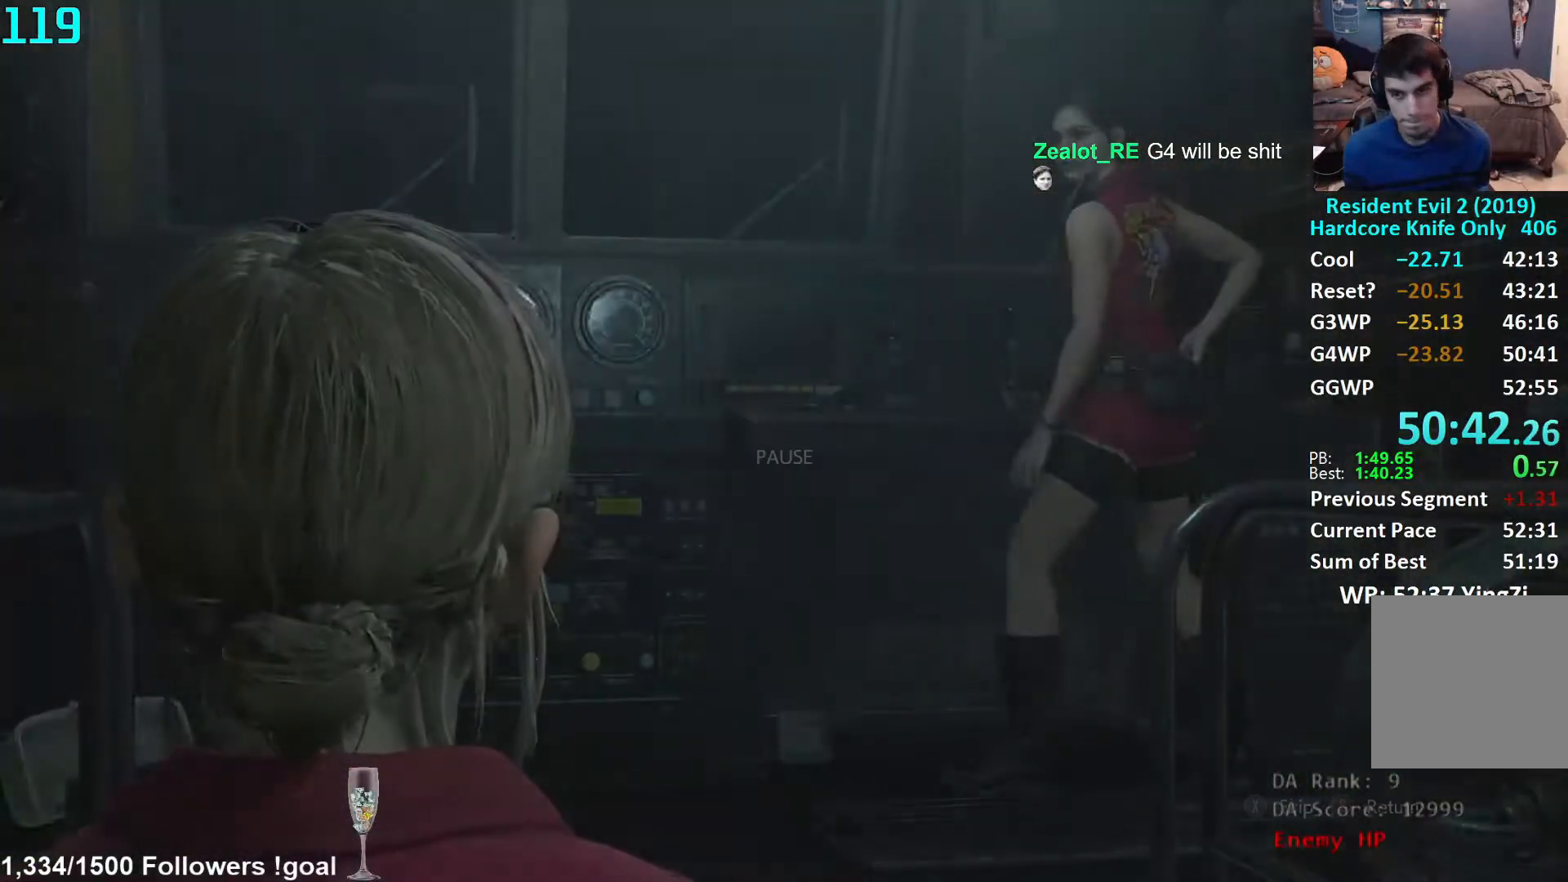
{"buttons": [], "left_stick": "up", "right_stick": "center", "events": [[100, "X", "down"], [167, "X", "up"], [333, "left_stick", "up"]]}
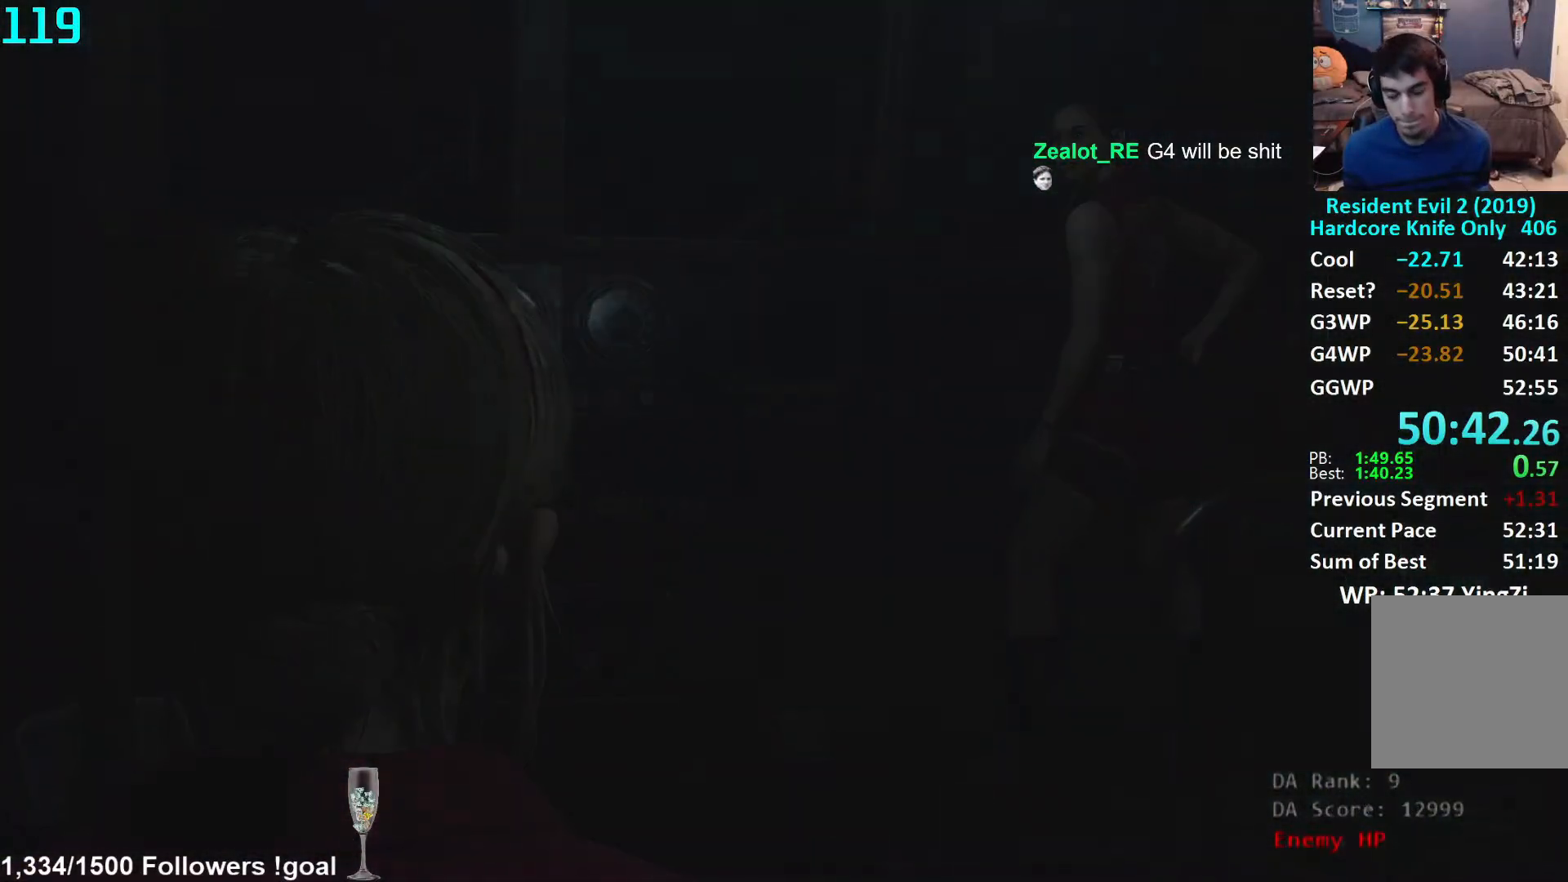
{"buttons": ["L3"], "left_stick": "up", "right_stick": "center", "events": [[33, "L3", "down"], [133, "L3", "up"], [200, "L3", "down"], [300, "L3", "up"], [350, "L3", "down"], [450, "L3", "up"], [500, "L3", "down"]]}
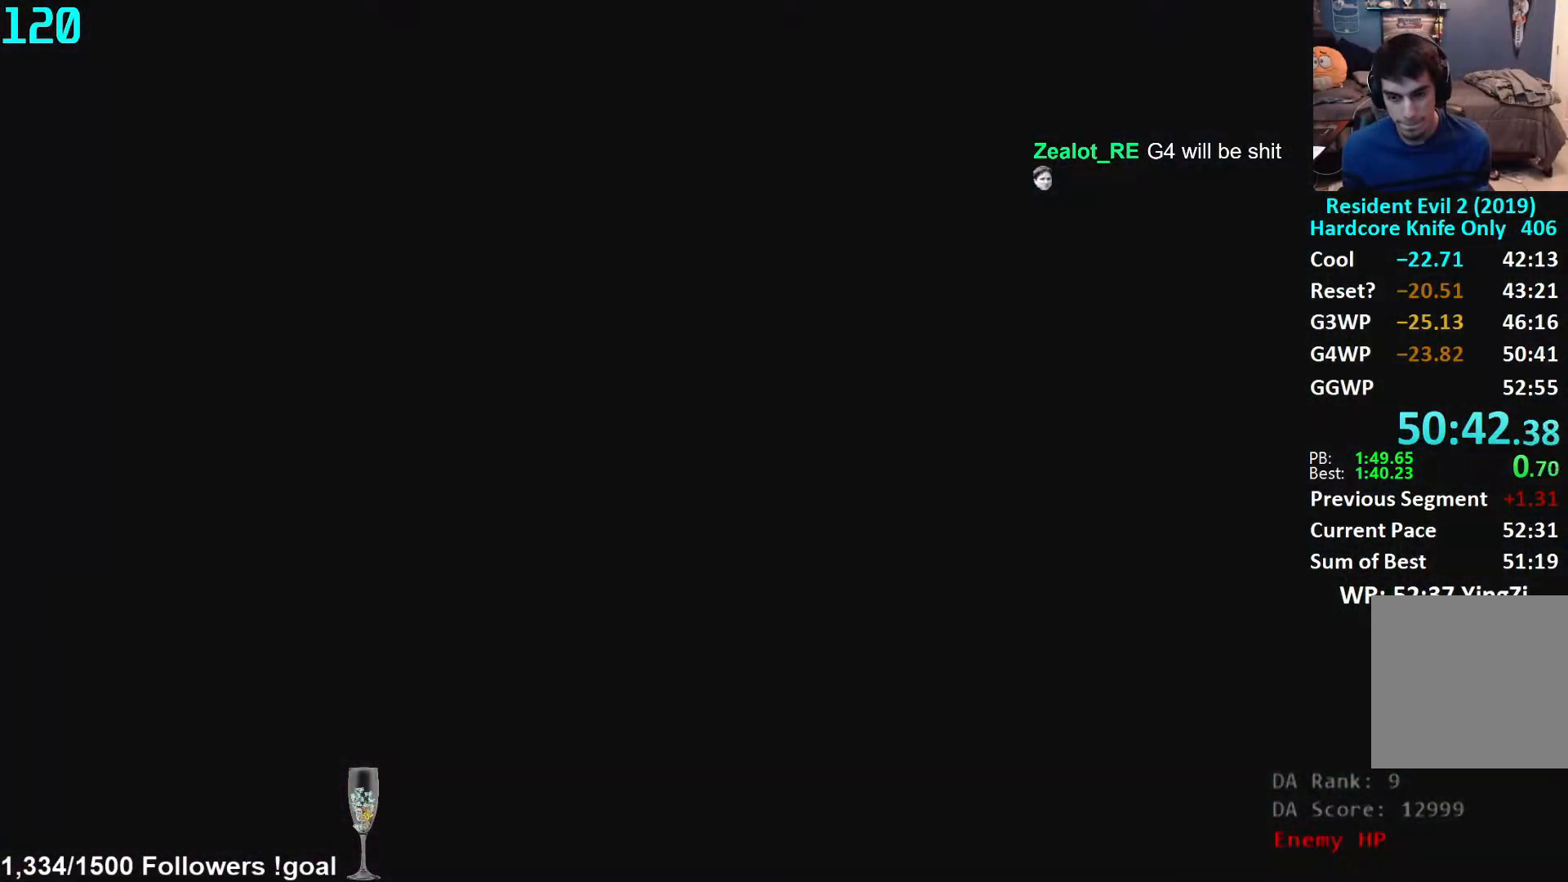
{"buttons": ["L3"], "left_stick": "up", "right_stick": "center", "events": [[100, "L3", "up"], [150, "L3", "down"], [417, "L3", "up"], [467, "L3", "down"]]}
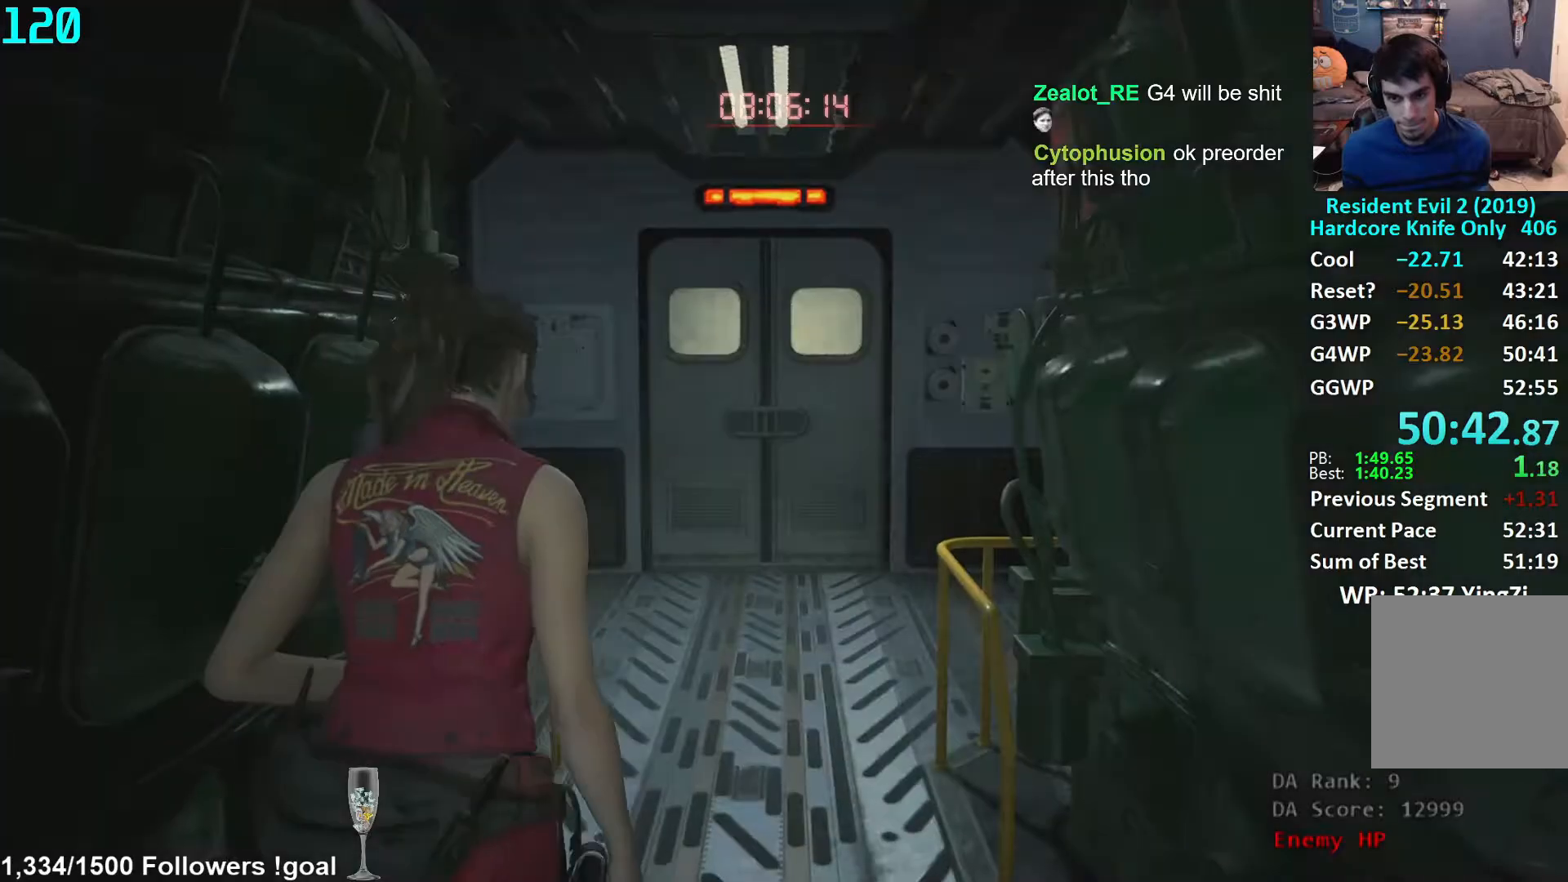
{"buttons": [], "left_stick": "up", "right_stick": "down-left", "events": [[50, "L3", "up"], [100, "L3", "down"], [200, "L3", "up"], [300, "right_stick", "down-left"]]}
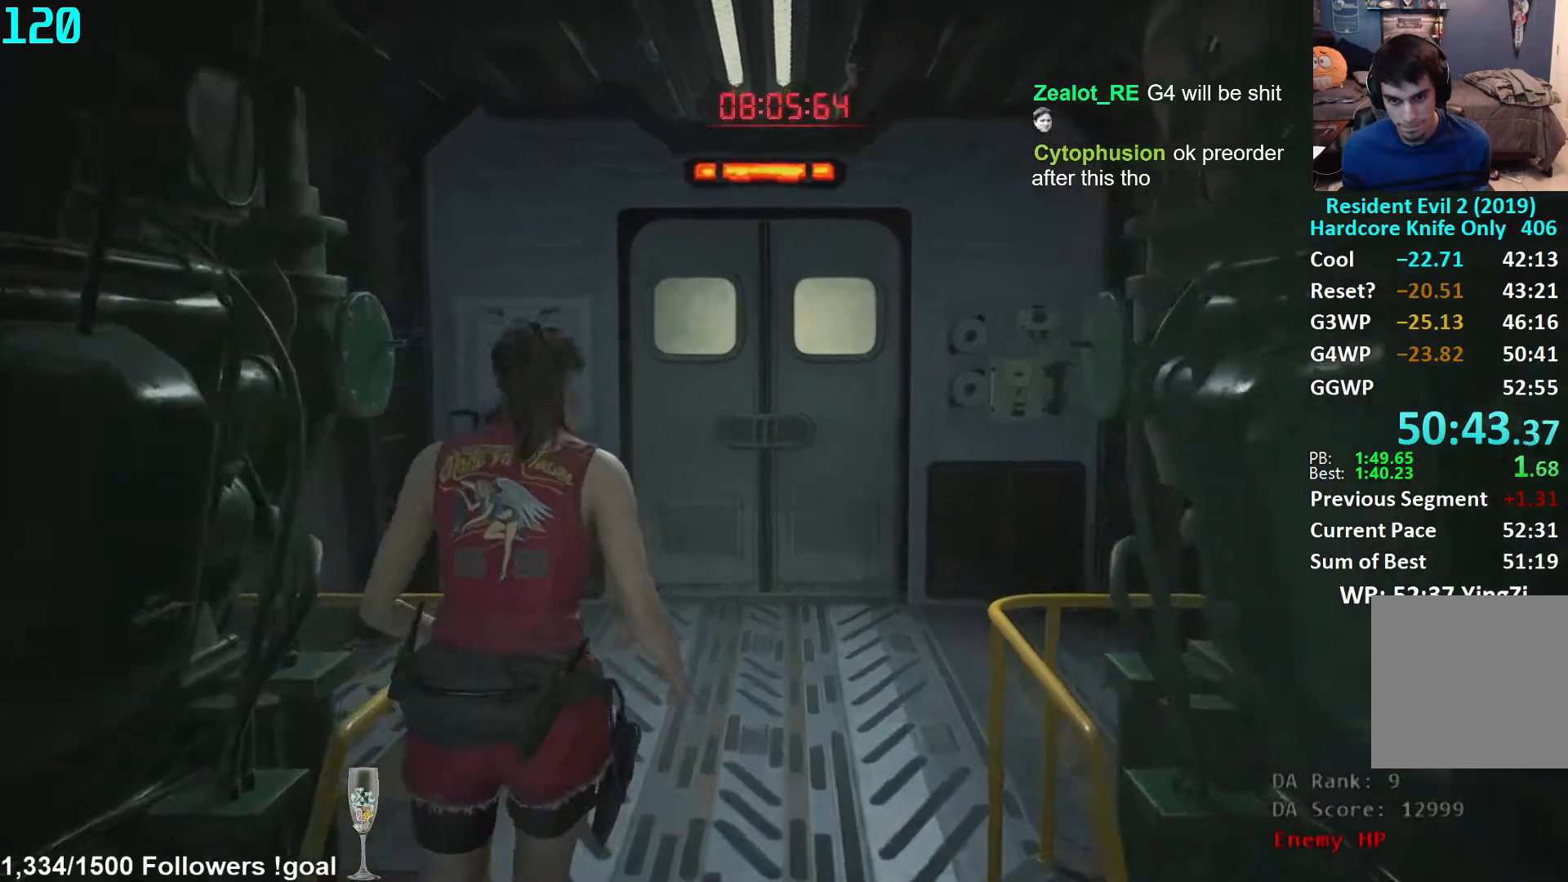
{"buttons": [], "left_stick": "up", "right_stick": "left", "events": [[417, "right_stick", "left"]]}
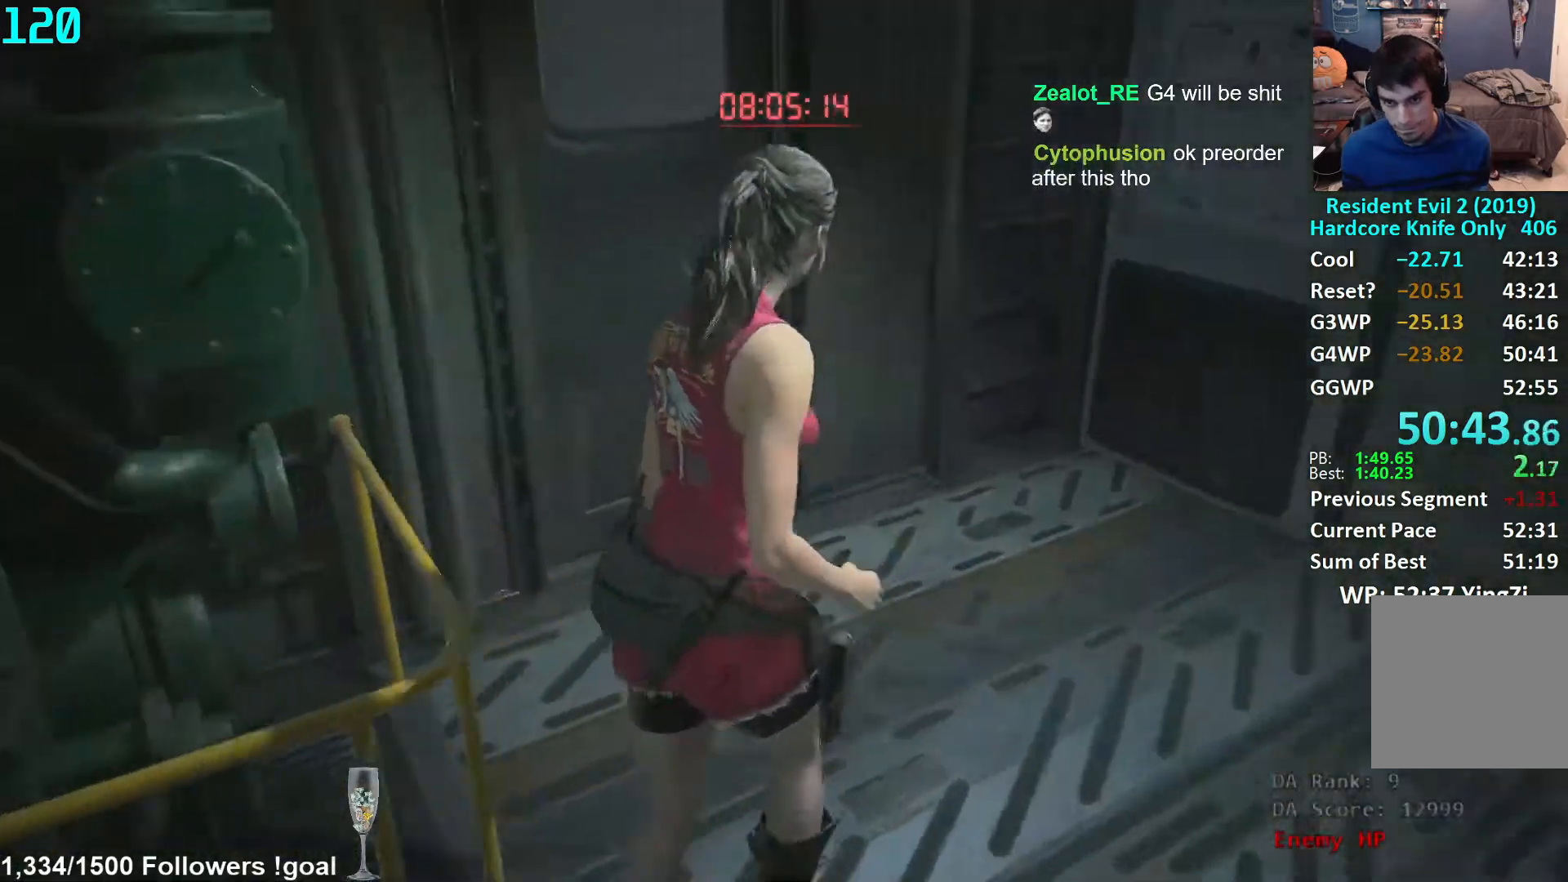
{"buttons": [], "left_stick": "up", "right_stick": "down-left", "events": [[150, "right_stick", "center"], [450, "right_stick", "down-left"]]}